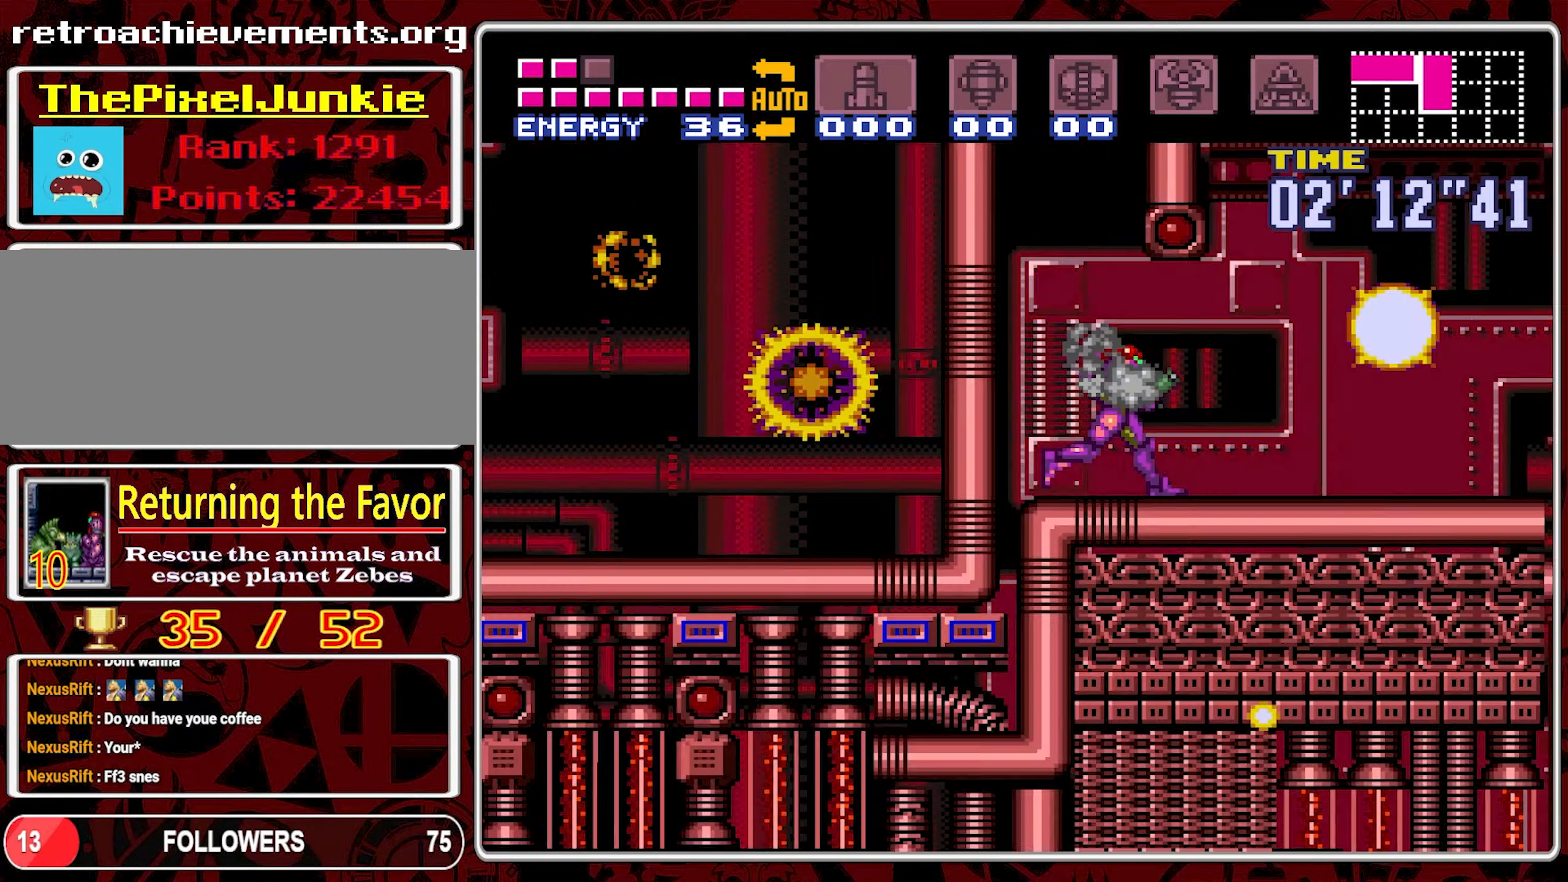
Gameplay with a controller (Nintendo layout); each line is a JSON object with the inputs held at the frame after it. "events" lists button and stick changes between this image and that frame as [ms after this image, input, new state], when the widget could be followed in between. Not read: L3 R3.
{"buttons": ["A", "DPAD_RIGHT"], "events": []}
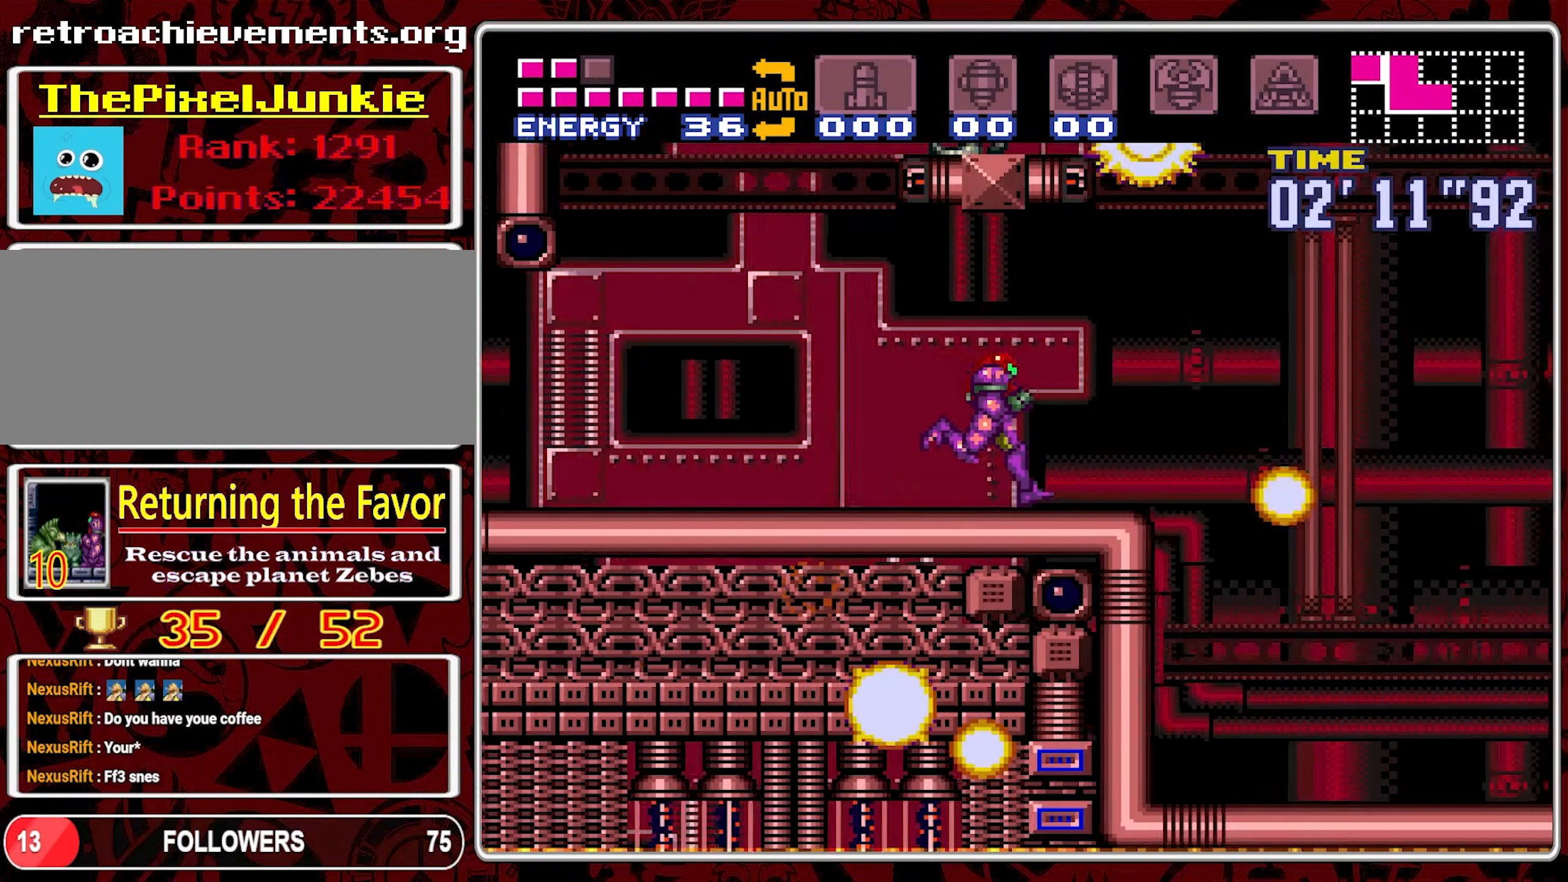
{"buttons": ["A", "DPAD_RIGHT"], "events": []}
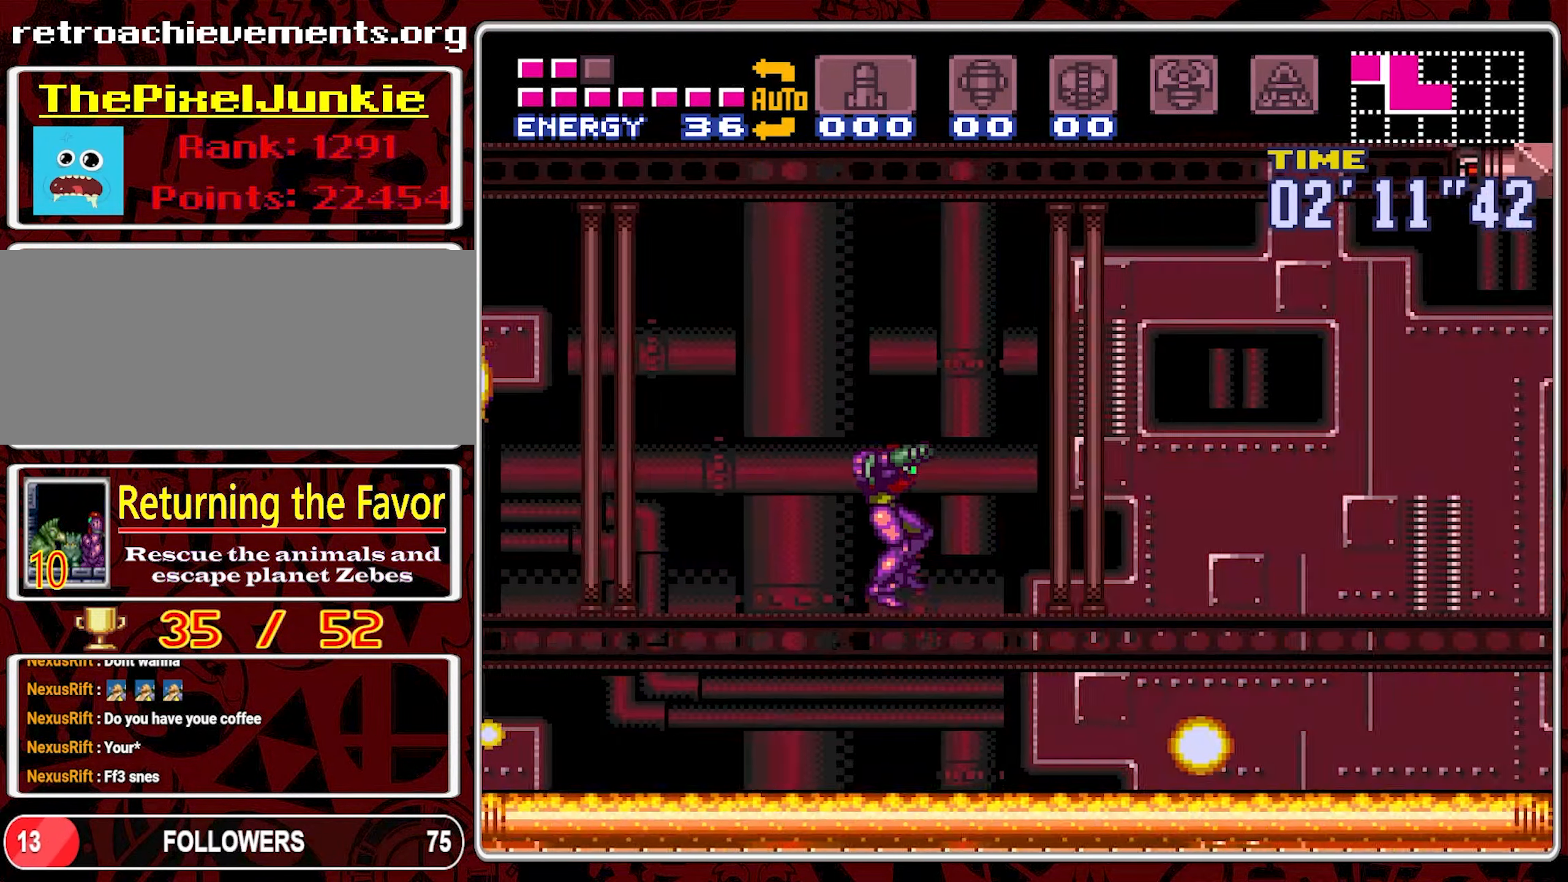
{"buttons": ["A", "DPAD_RIGHT"], "events": []}
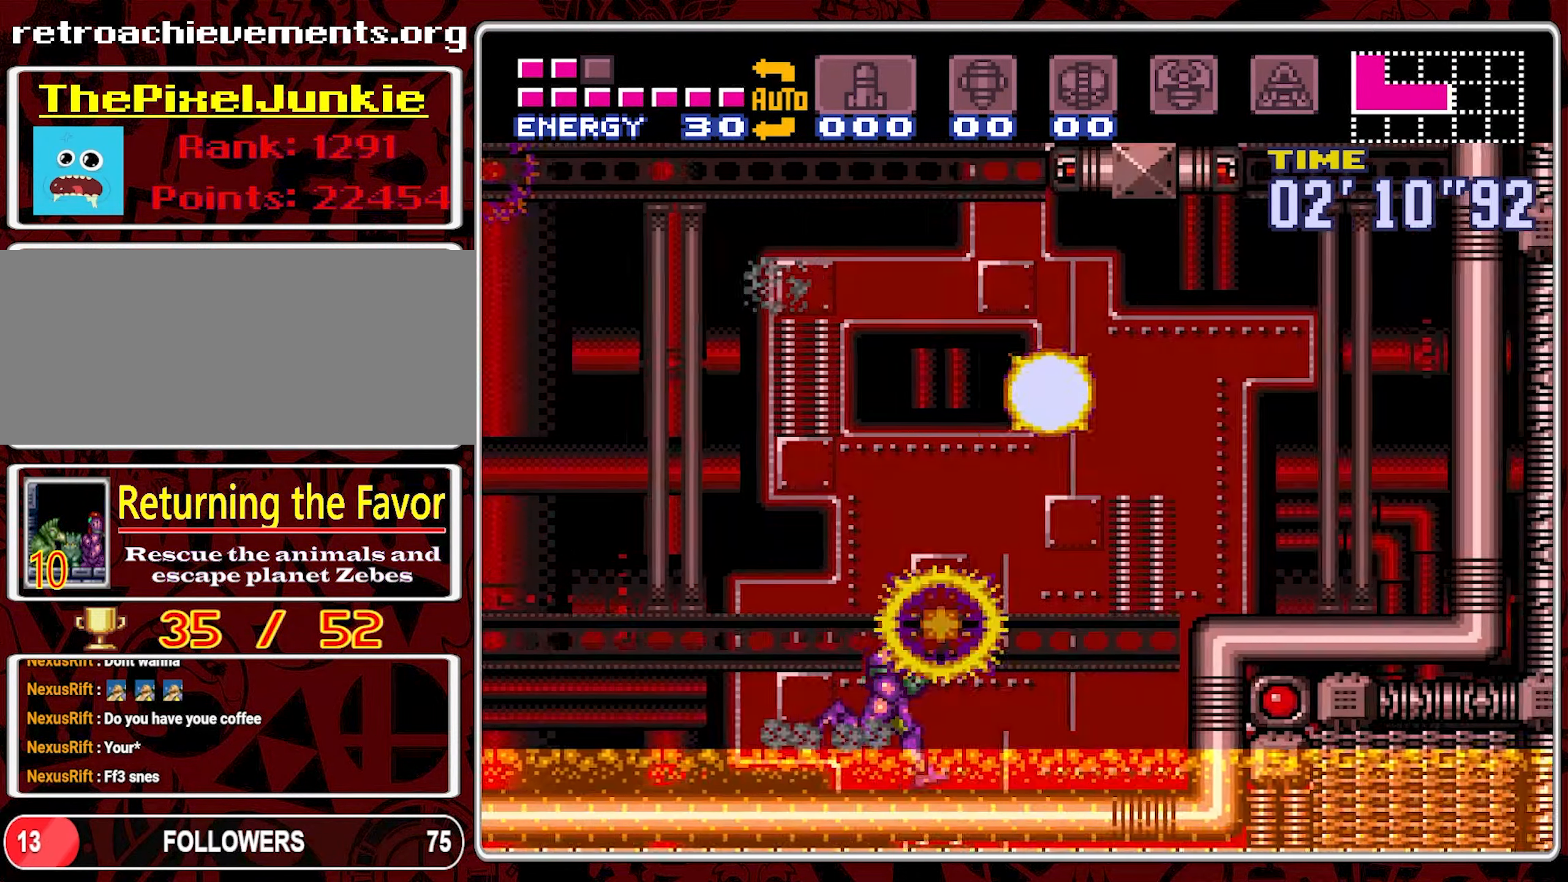
{"buttons": ["B", "DPAD_RIGHT"], "events": [[17, "A", "up"], [117, "B", "down"]]}
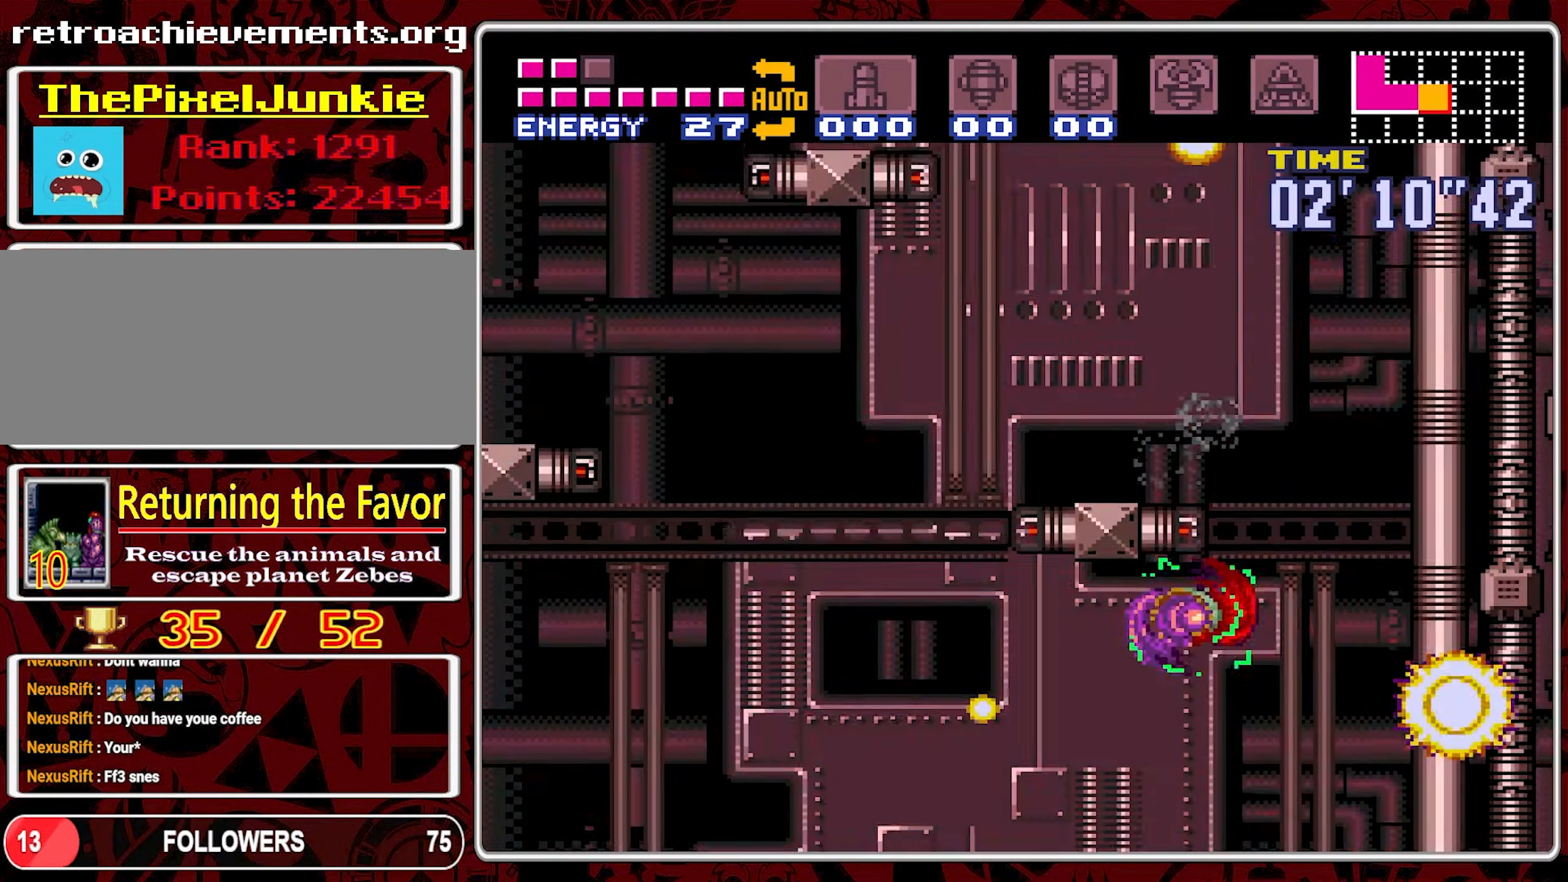
{"buttons": ["DPAD_LEFT"], "events": [[334, "DPAD_RIGHT", "up"], [417, "DPAD_LEFT", "down"], [434, "B", "up"]]}
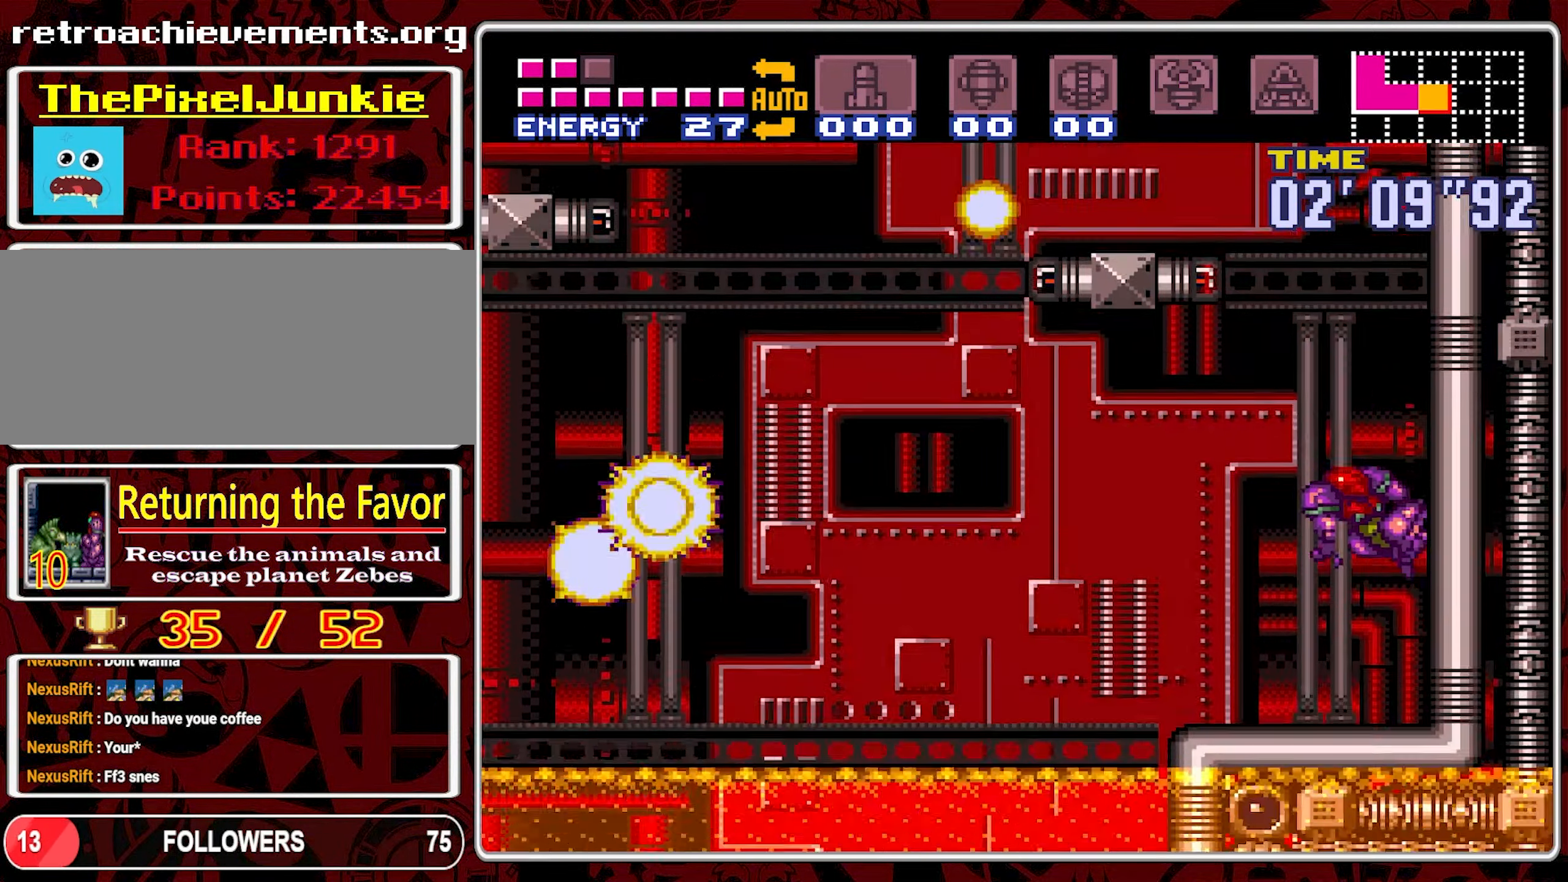
{"buttons": ["B", "DPAD_LEFT"], "events": [[17, "B", "down"], [134, "DPAD_LEFT", "up"], [250, "DPAD_RIGHT", "down"], [317, "DPAD_RIGHT", "up"], [417, "DPAD_LEFT", "down"]]}
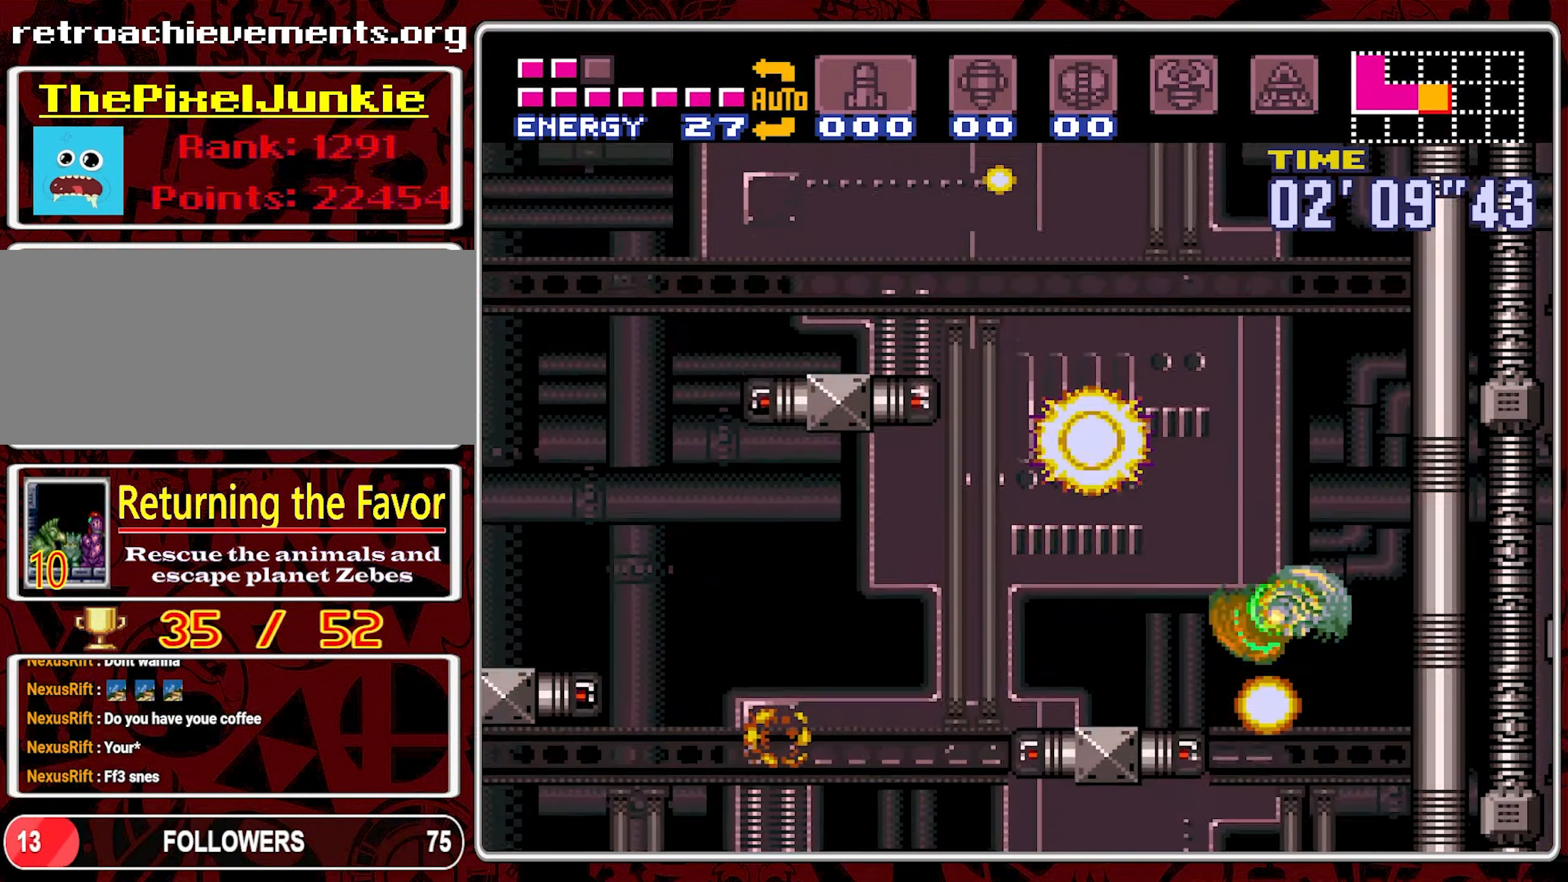
{"buttons": ["DPAD_RIGHT"], "events": [[84, "B", "up"], [250, "DPAD_LEFT", "up"], [484, "DPAD_RIGHT", "down"]]}
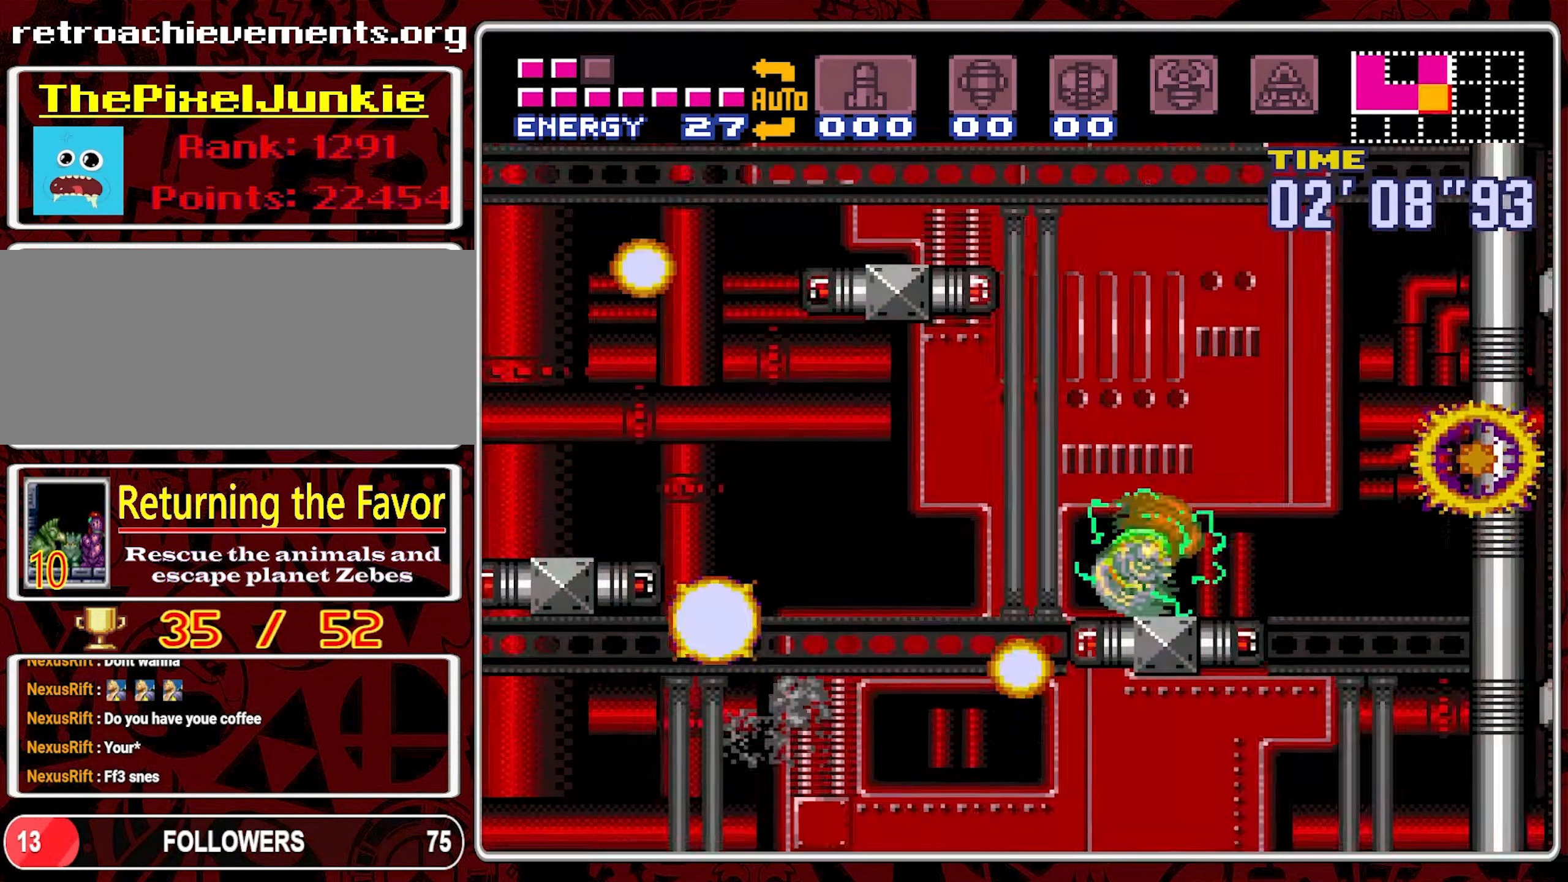
{"buttons": ["B", "DPAD_LEFT"], "events": [[184, "B", "down"], [233, "DPAD_RIGHT", "up"], [283, "DPAD_LEFT", "down"]]}
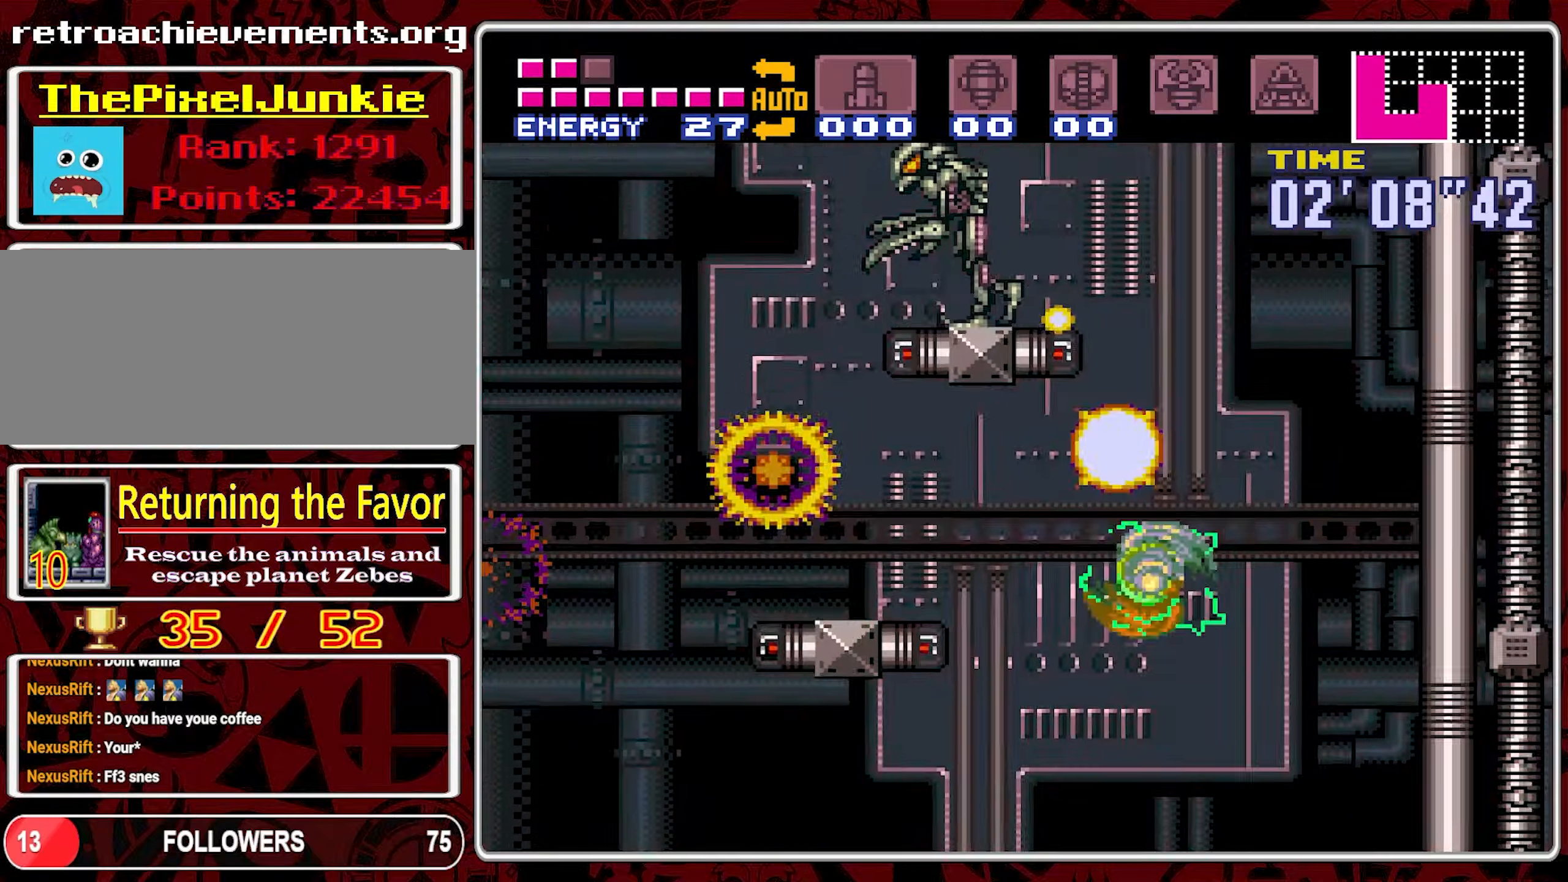
{"buttons": ["B", "DPAD_LEFT"], "events": []}
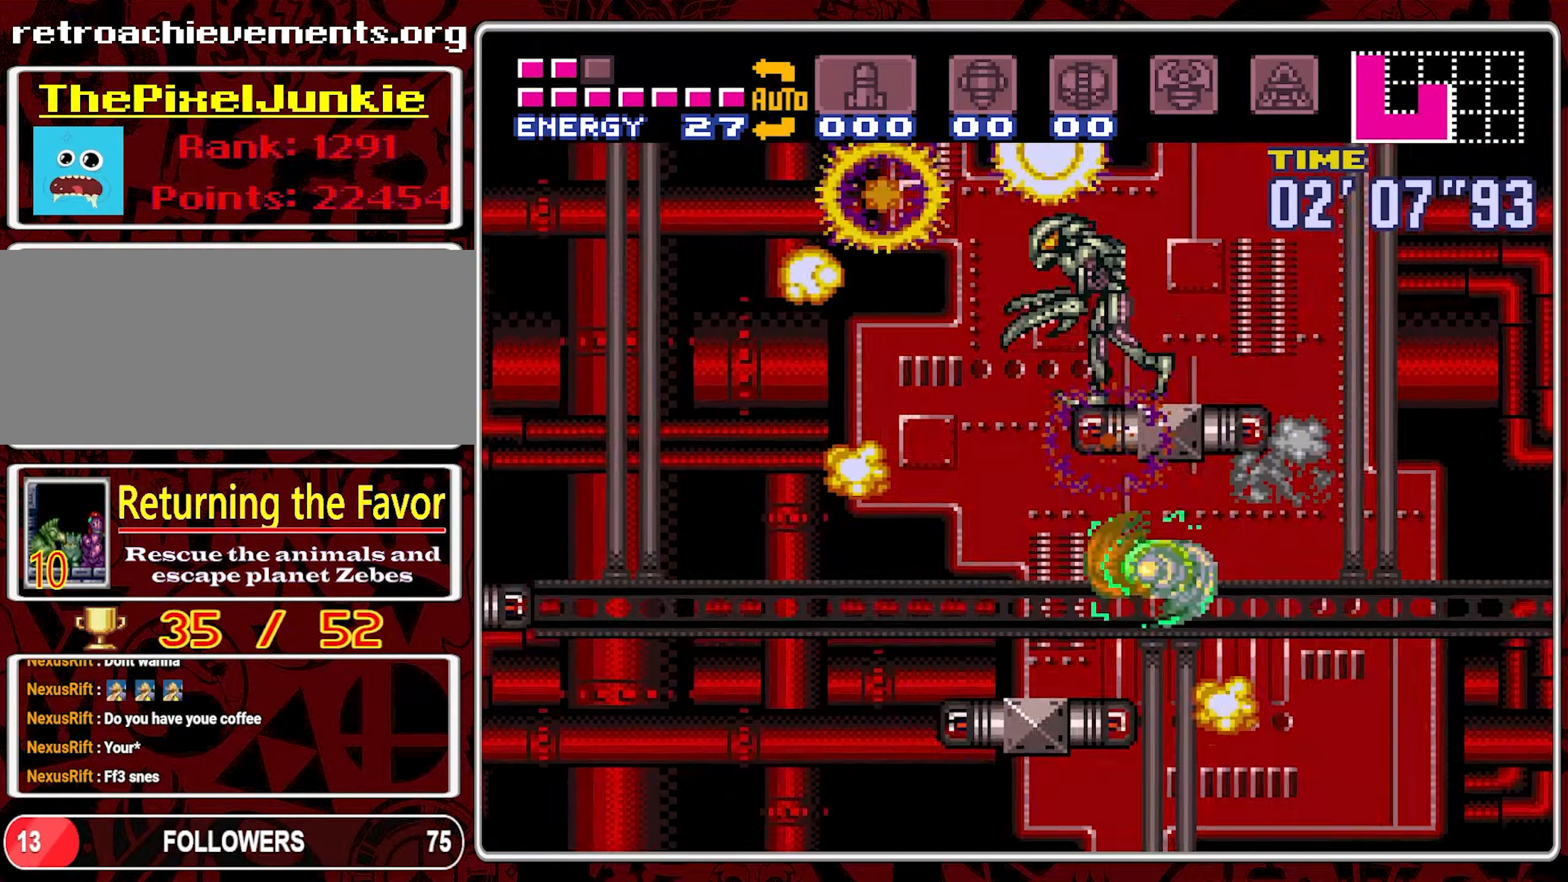
{"buttons": ["B", "DPAD_LEFT"], "events": [[166, "B", "up"], [400, "B", "down"]]}
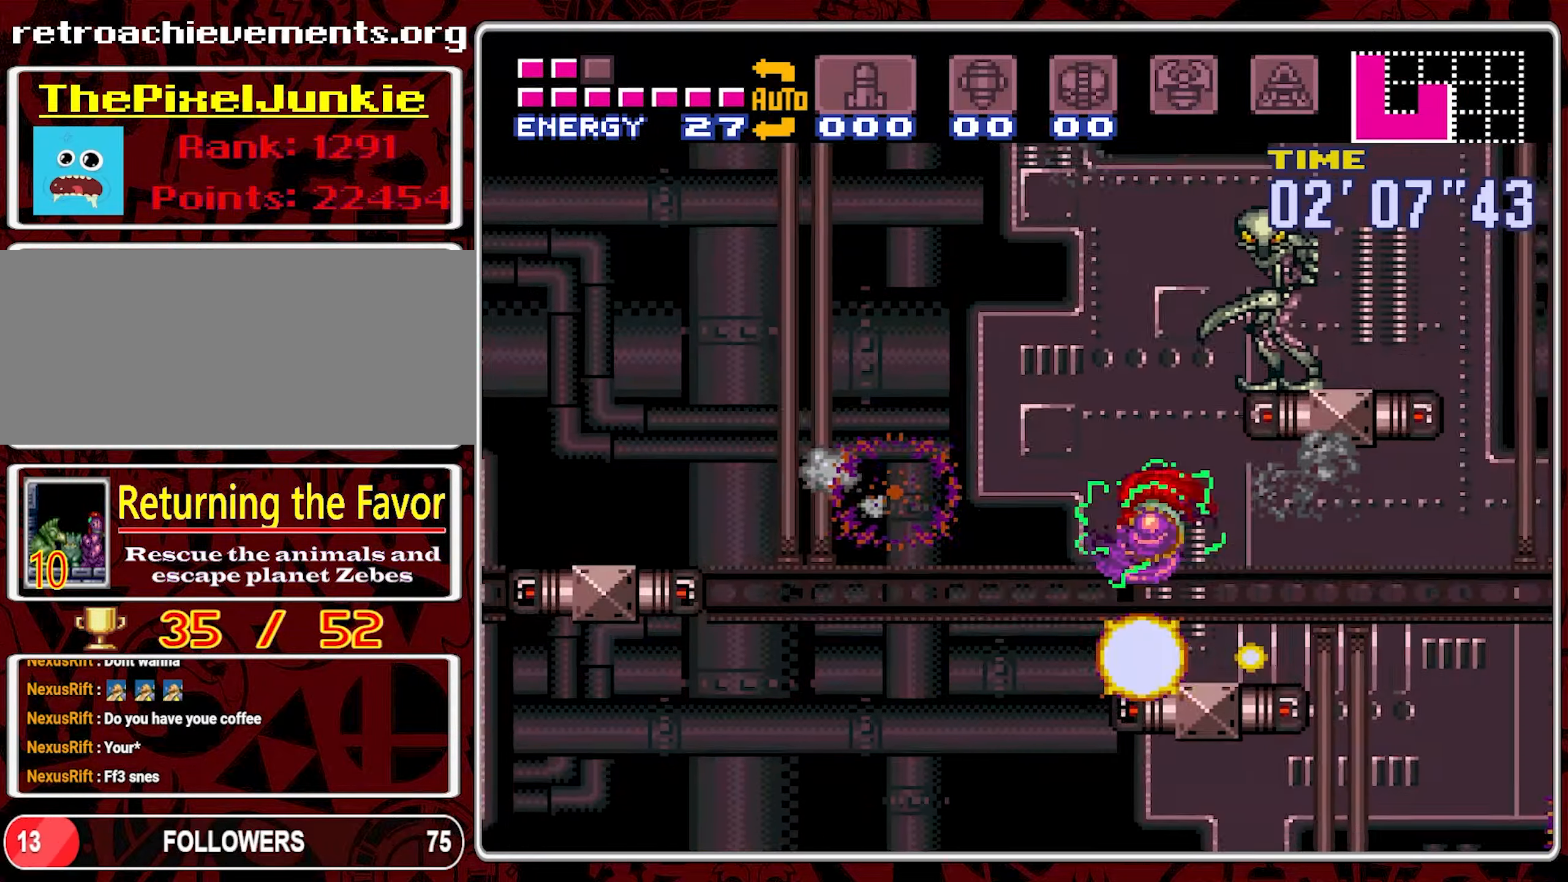
{"buttons": ["B", "DPAD_RIGHT"], "events": [[33, "DPAD_LEFT", "up"], [166, "DPAD_RIGHT", "down"]]}
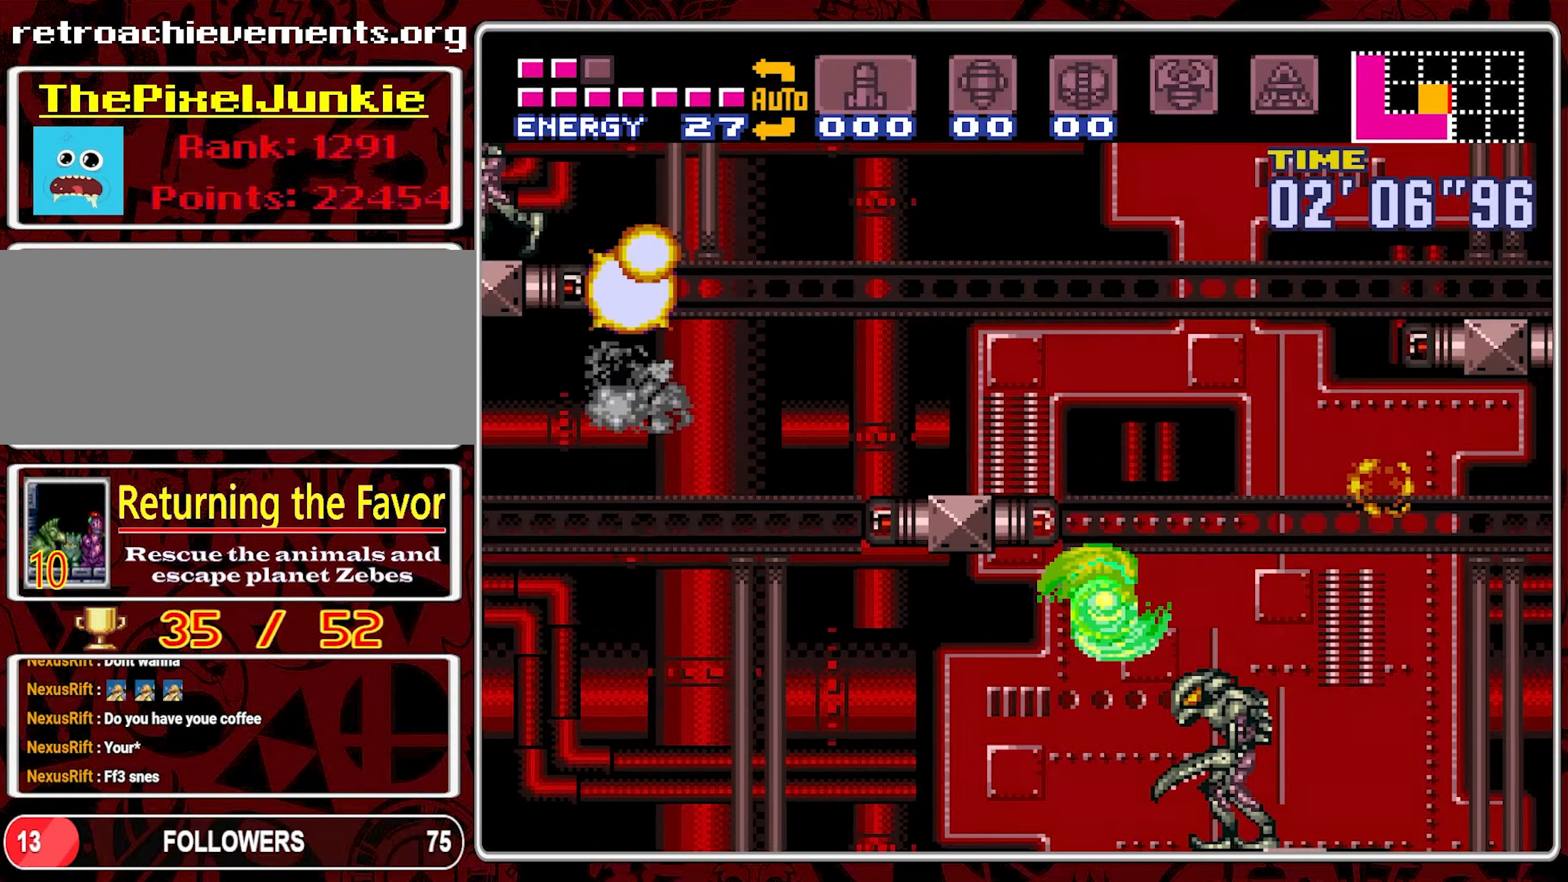
{"buttons": ["DPAD_RIGHT"], "events": [[250, "B", "up"]]}
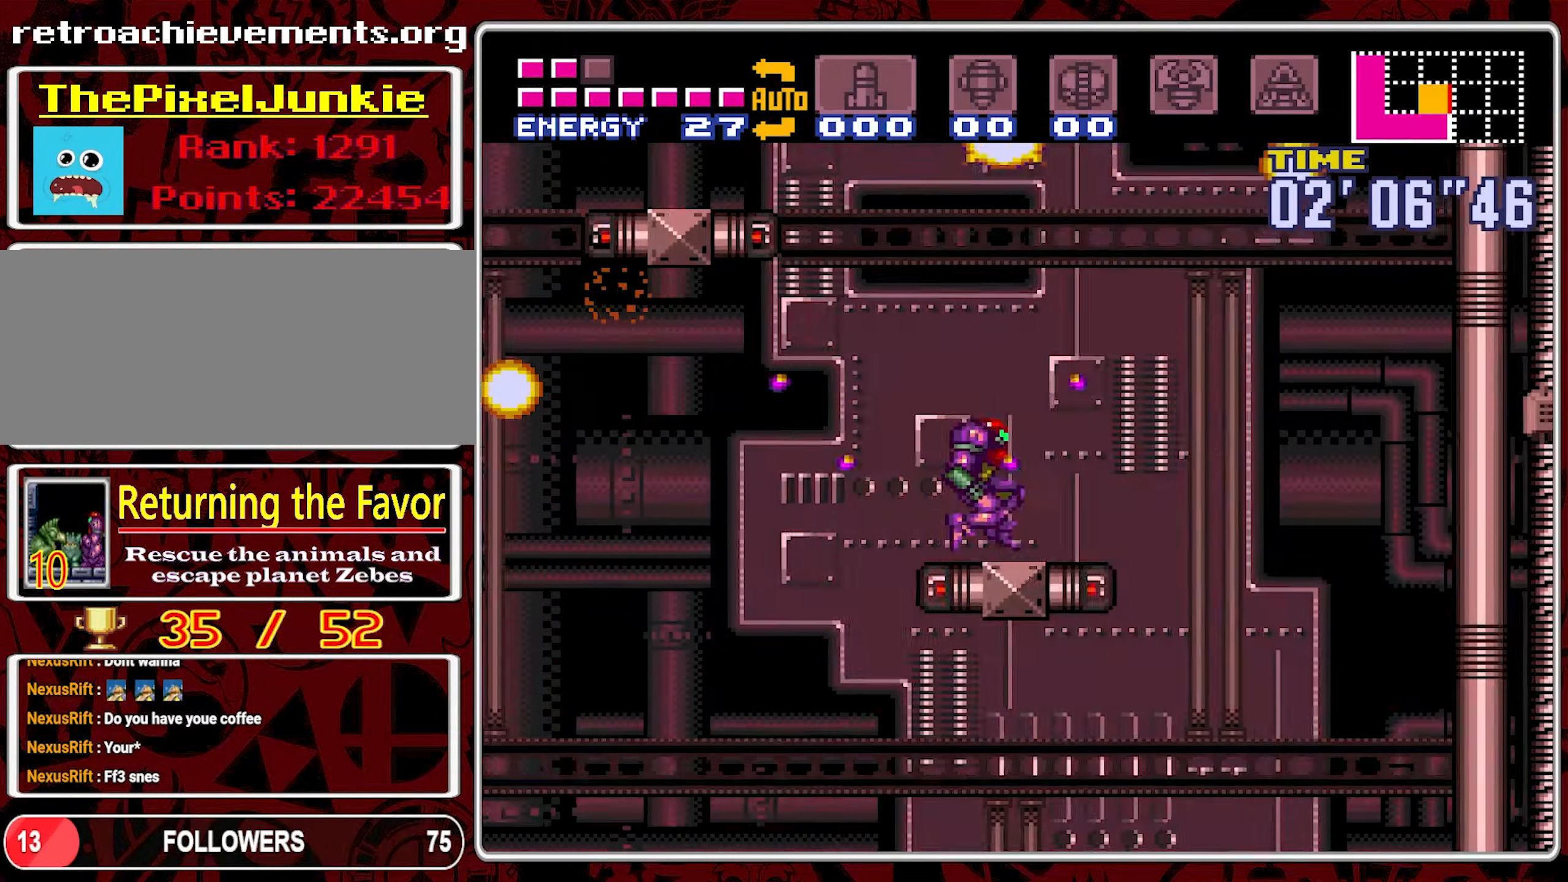
{"buttons": ["B", "DPAD_RIGHT"], "events": [[16, "DPAD_RIGHT", "up"], [83, "DPAD_LEFT", "down"], [133, "B", "down"], [316, "DPAD_LEFT", "up"], [433, "DPAD_RIGHT", "down"]]}
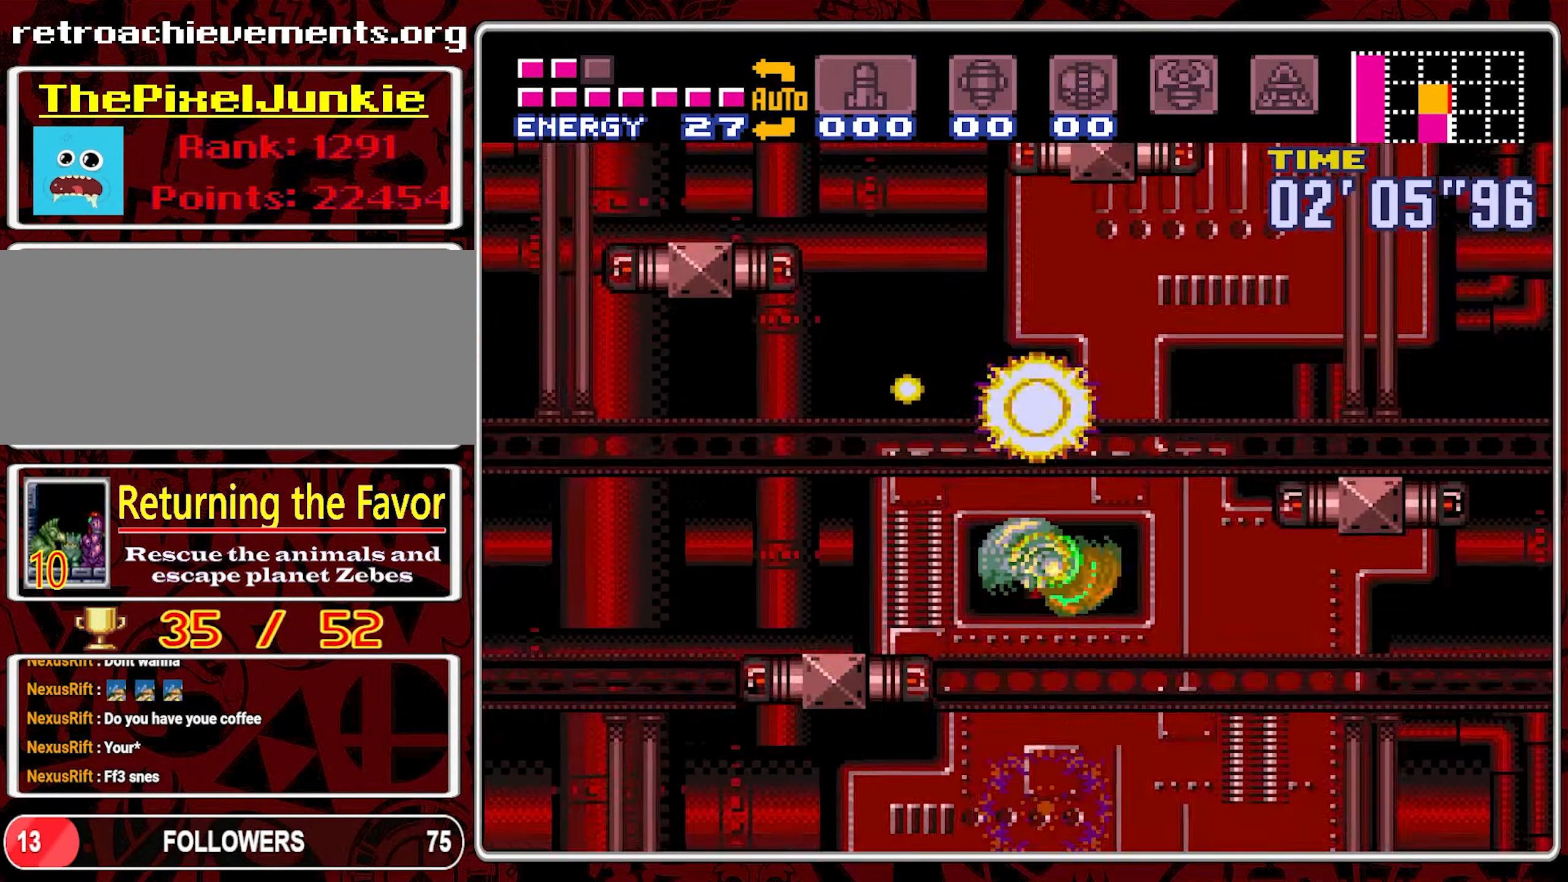
{"buttons": ["DPAD_RIGHT"], "events": [[483, "B", "up"]]}
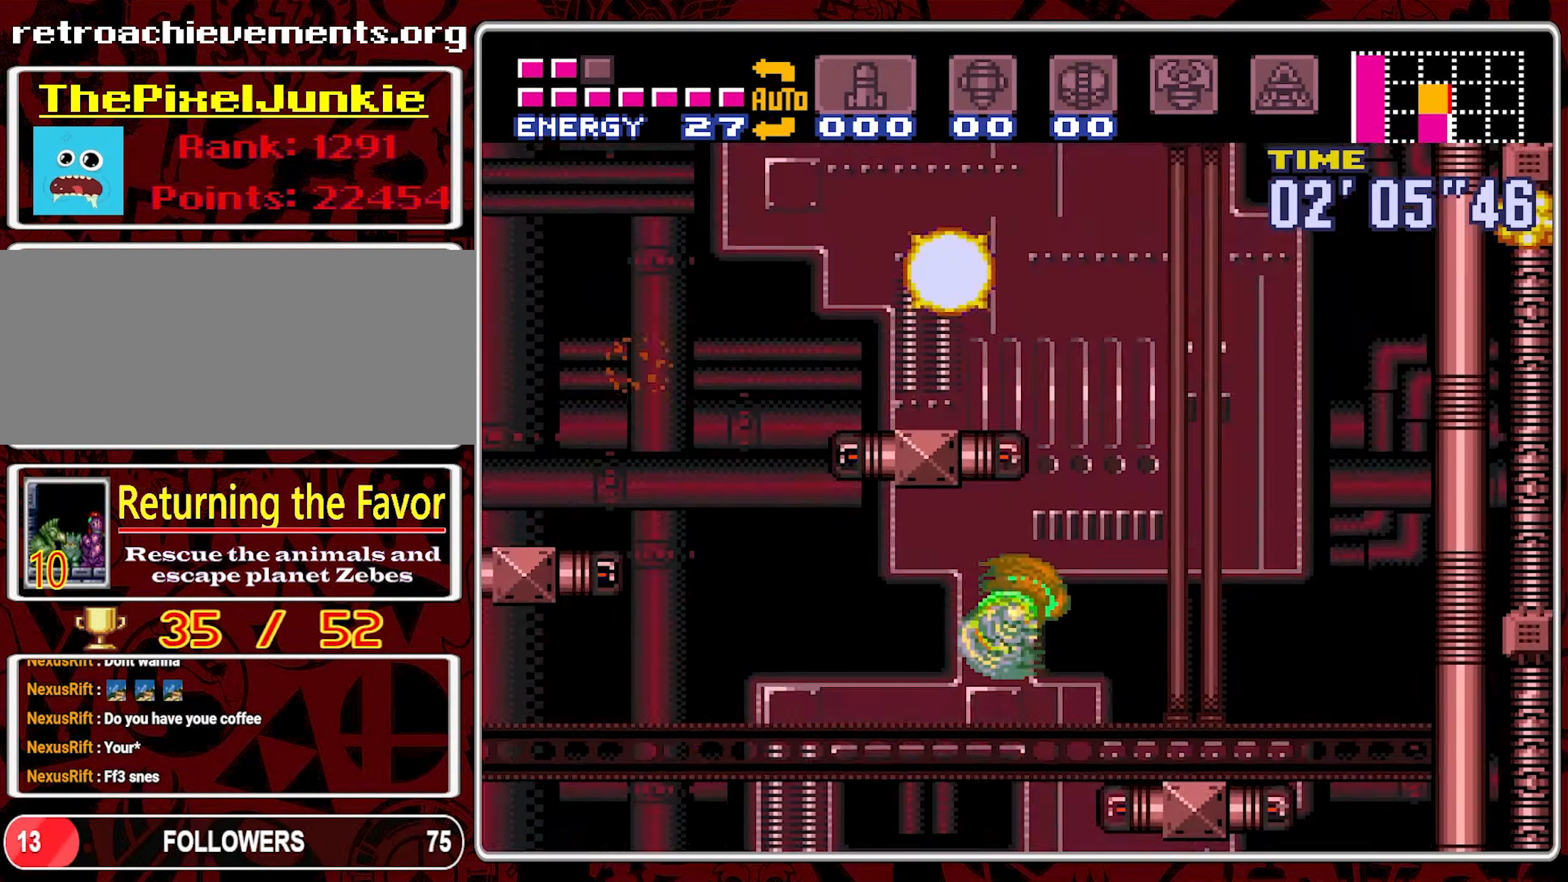
{"buttons": ["DPAD_RIGHT"], "events": []}
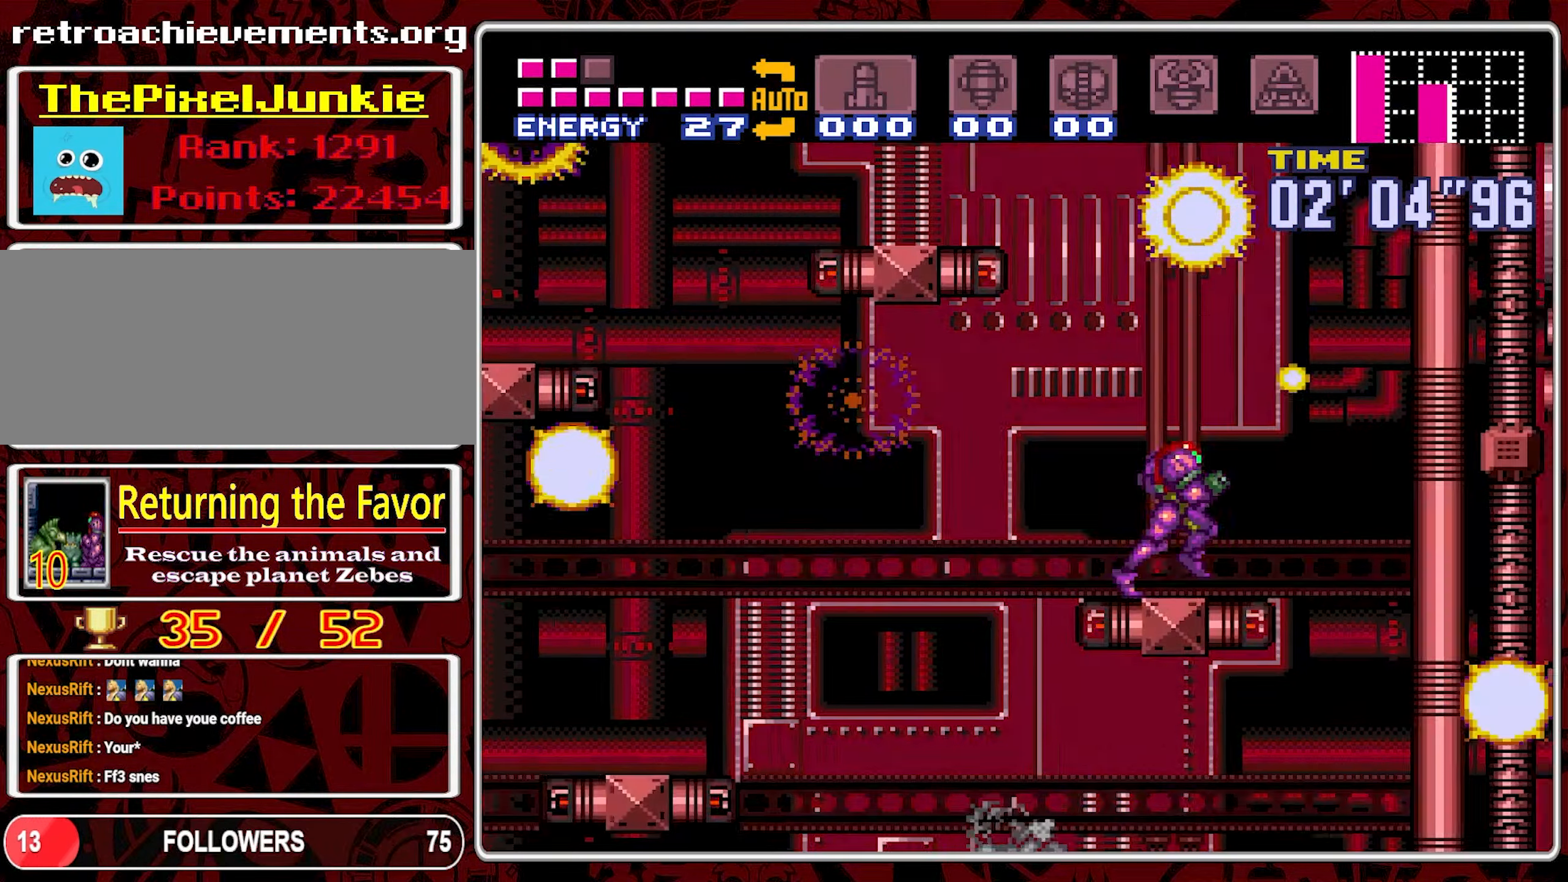
{"buttons": ["B", "DPAD_LEFT"], "events": [[16, "B", "down"], [66, "DPAD_RIGHT", "up"], [133, "DPAD_LEFT", "down"]]}
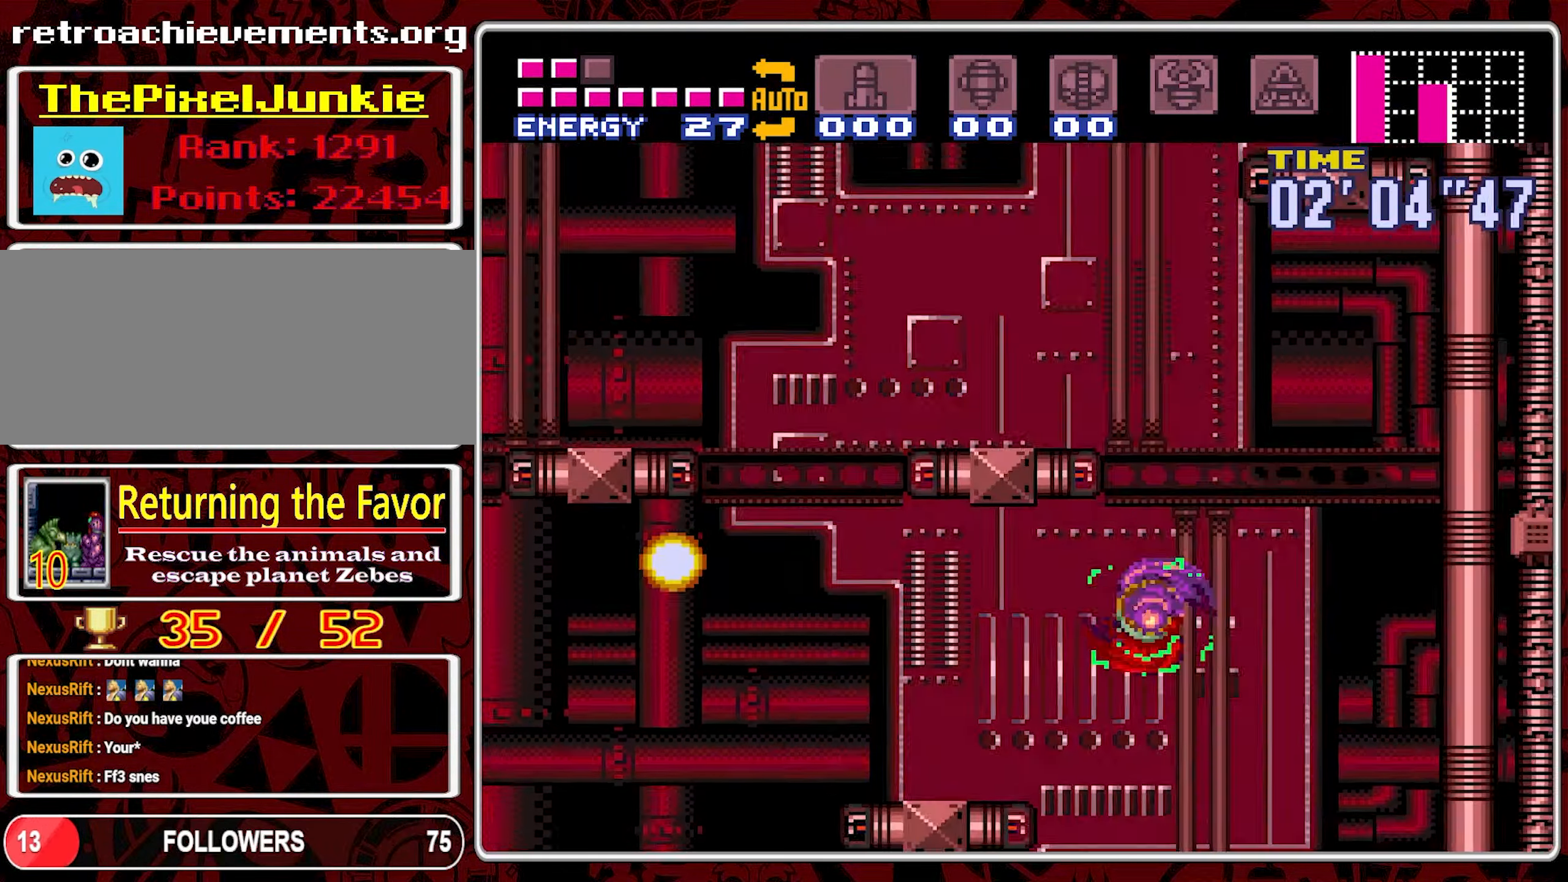
{"buttons": ["DPAD_LEFT"], "events": [[83, "B", "up"]]}
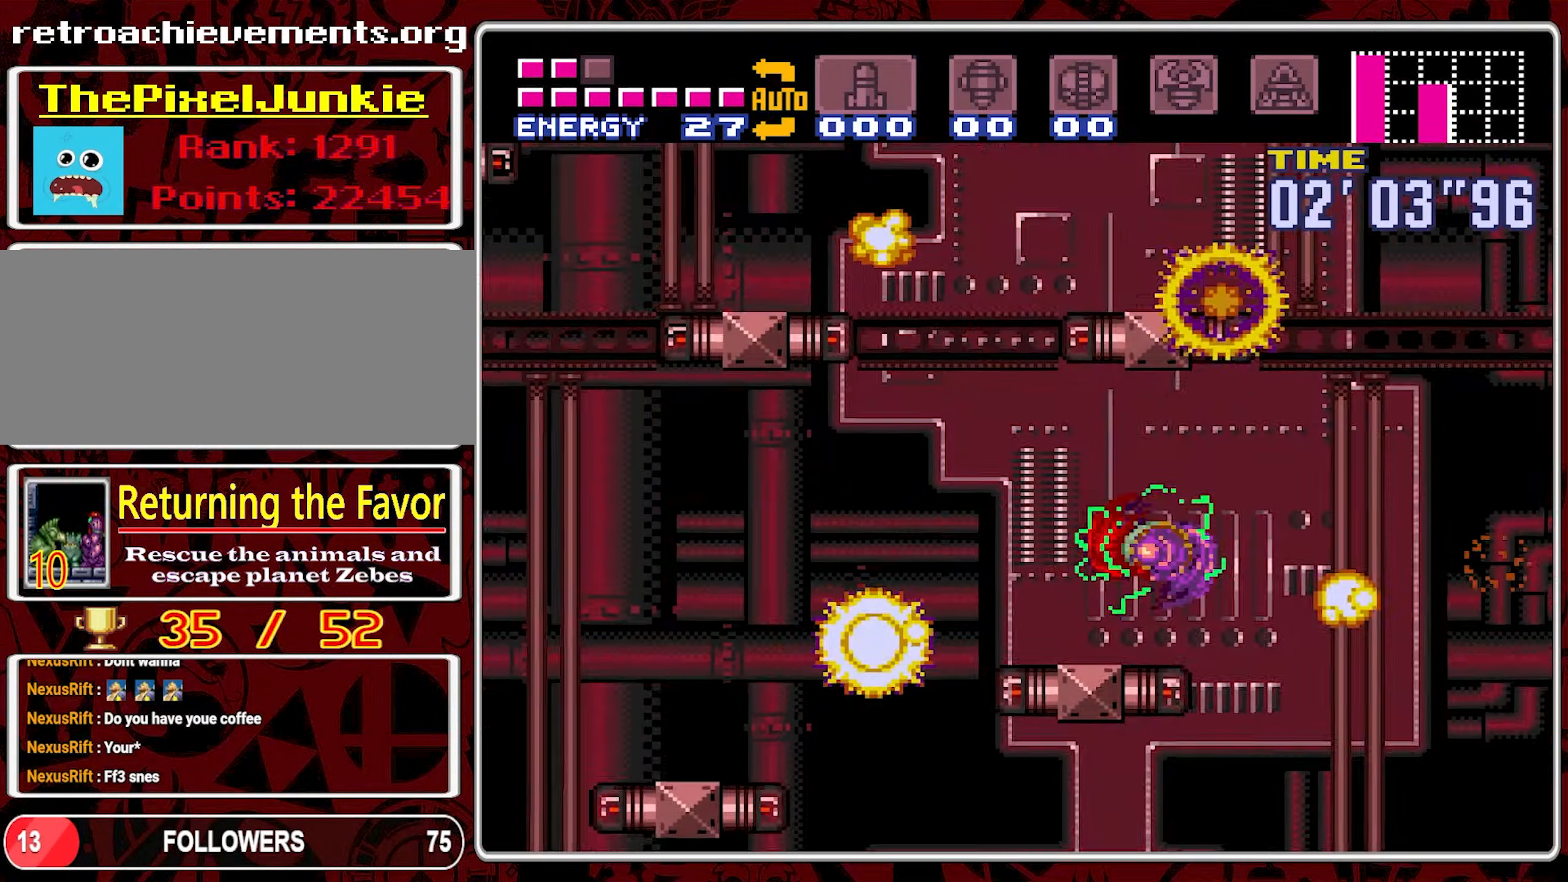
{"buttons": ["B"], "events": [[317, "B", "down"], [433, "DPAD_LEFT", "up"]]}
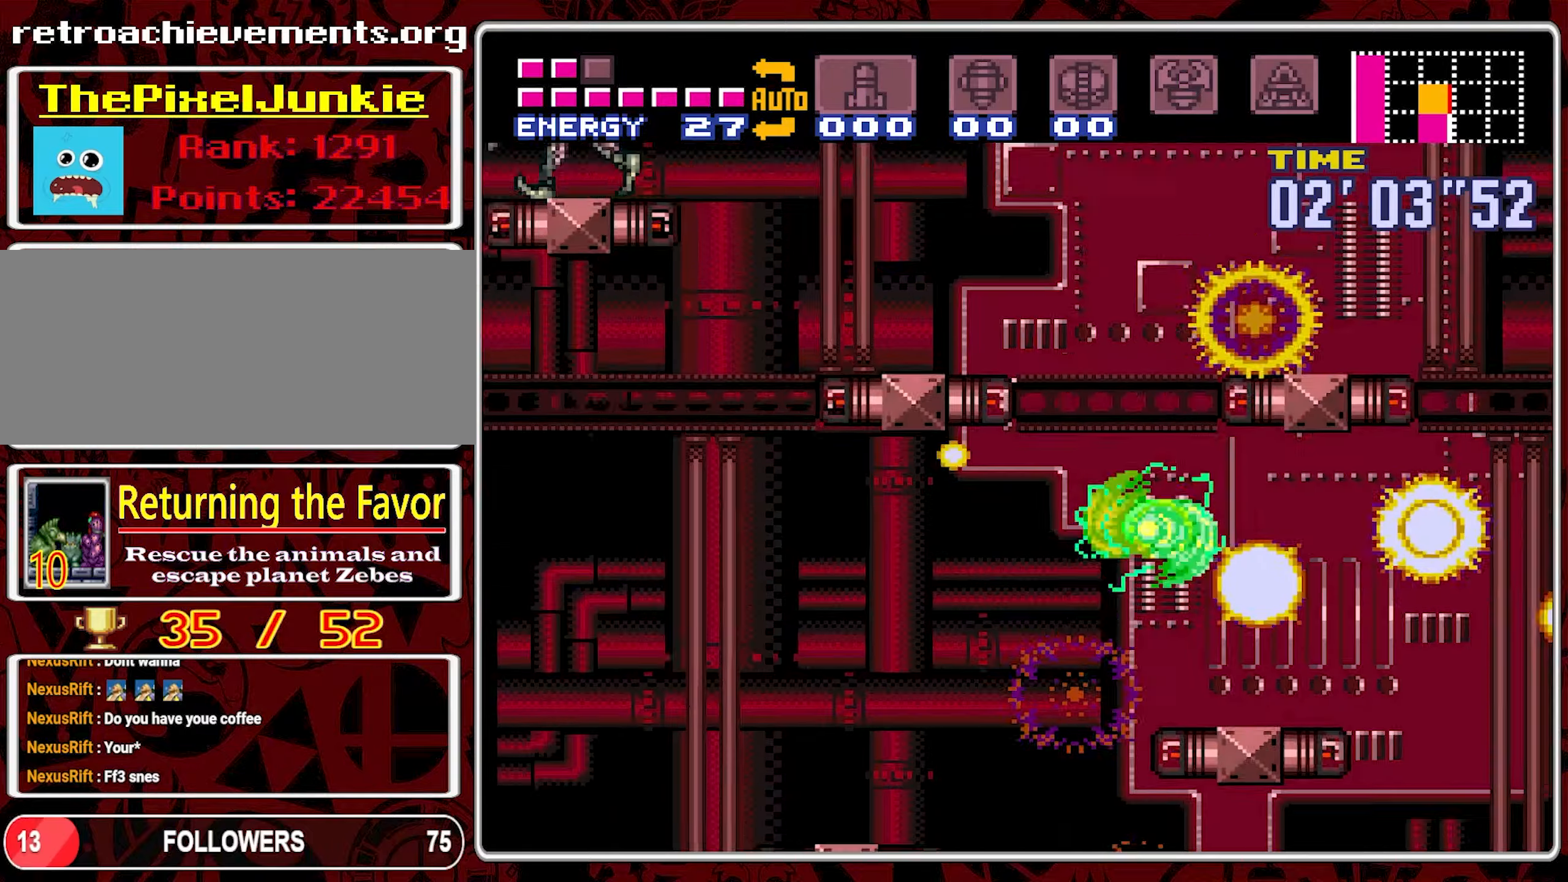
{"buttons": ["DPAD_RIGHT"], "events": [[67, "DPAD_RIGHT", "down"], [367, "B", "up"]]}
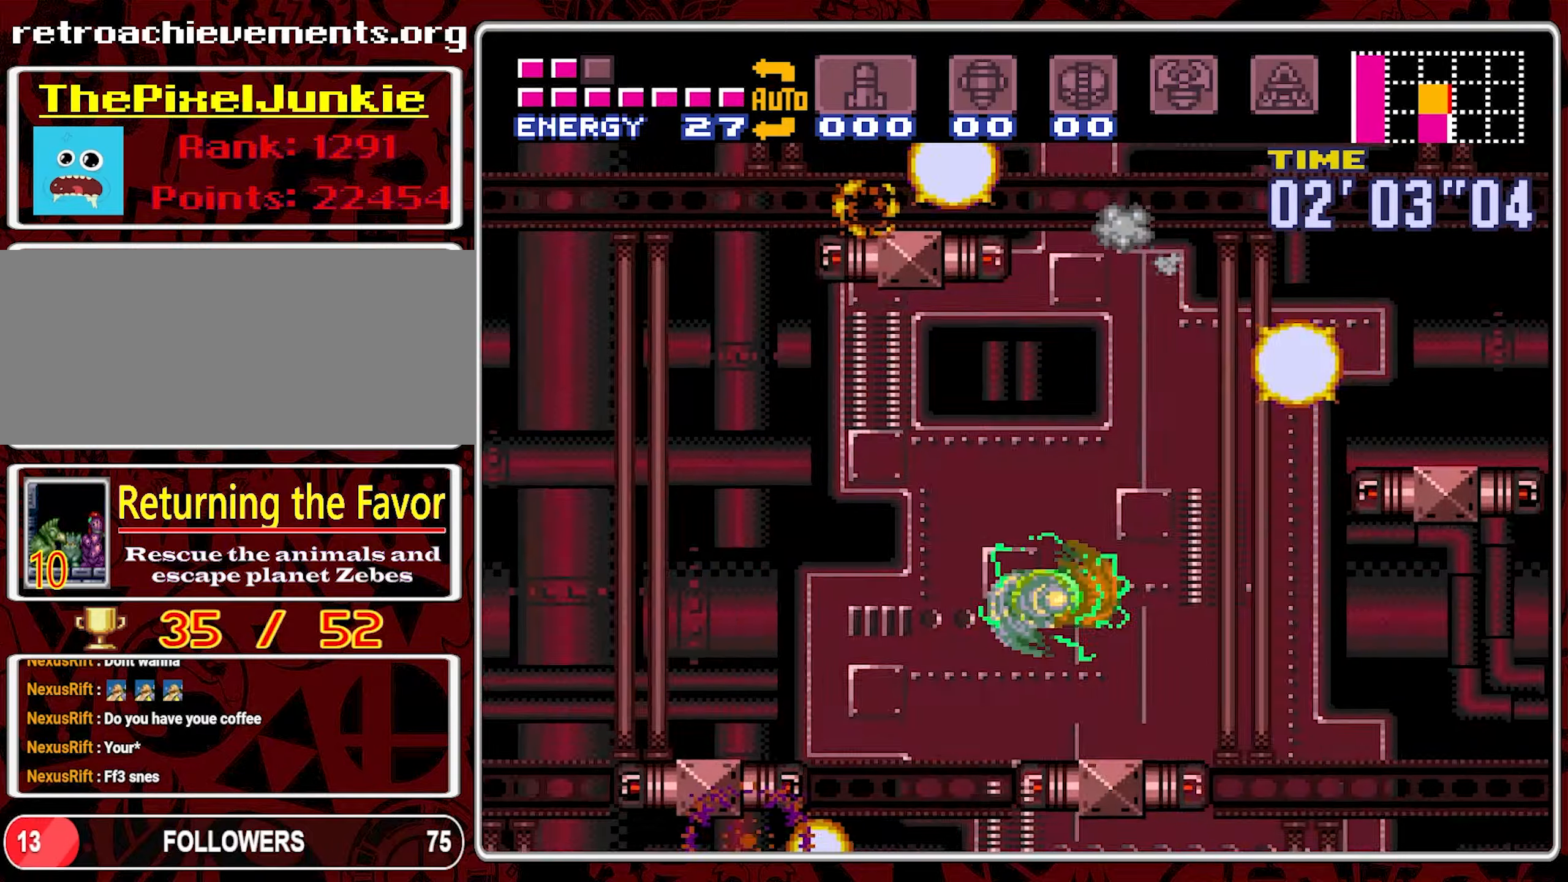
{"buttons": ["DPAD_RIGHT"], "events": [[50, "DPAD_RIGHT", "up"], [117, "DPAD_LEFT", "down"], [167, "DPAD_LEFT", "up"], [267, "DPAD_RIGHT", "down"]]}
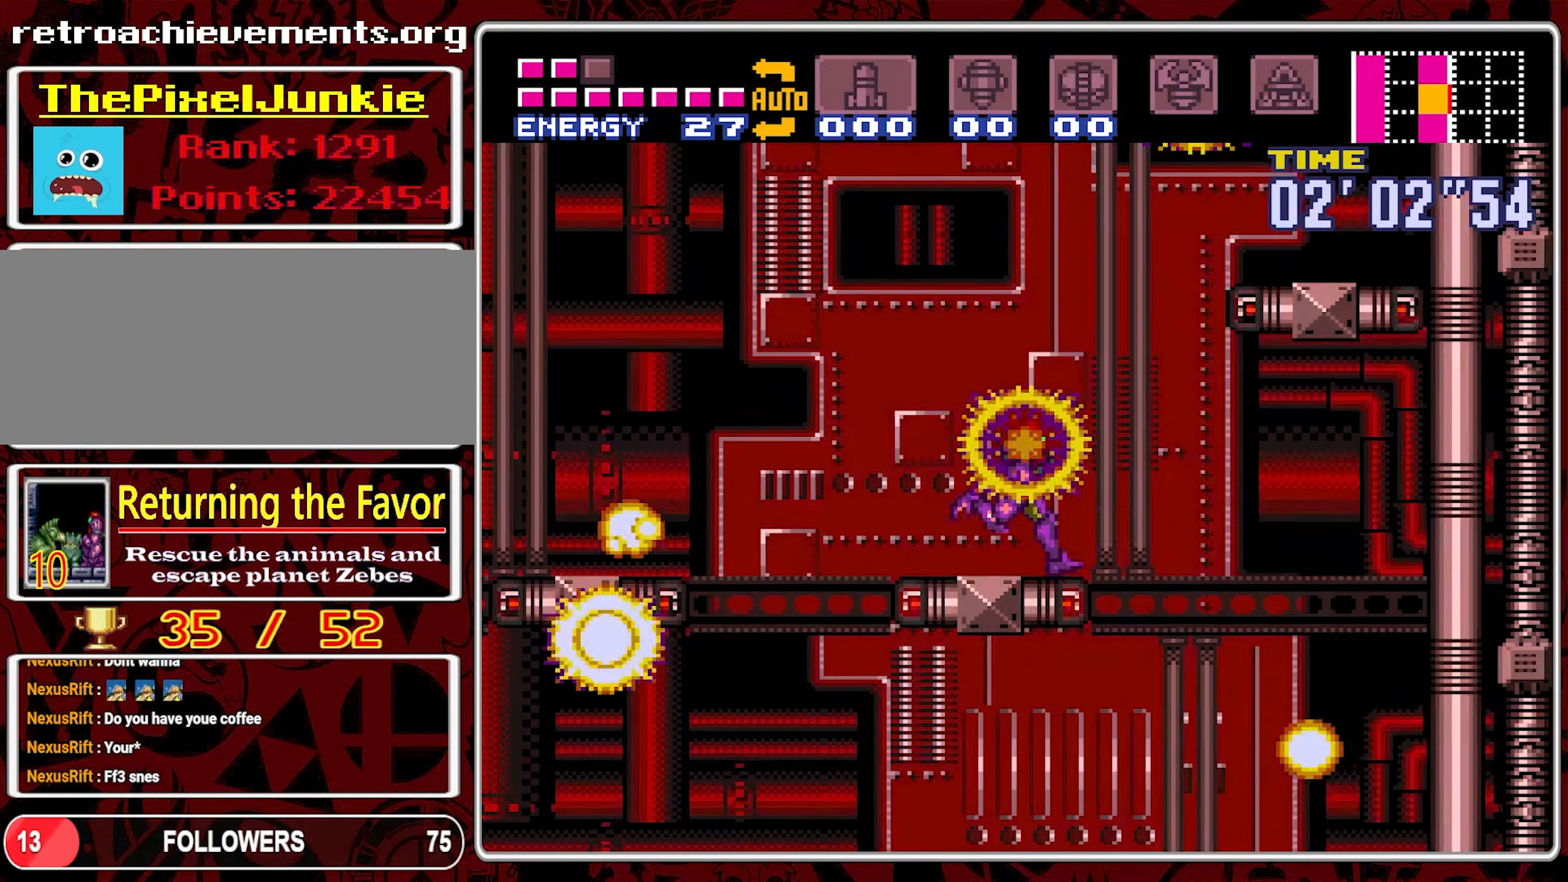
{"buttons": ["DPAD_RIGHT"], "events": [[33, "B", "down"], [400, "B", "up"]]}
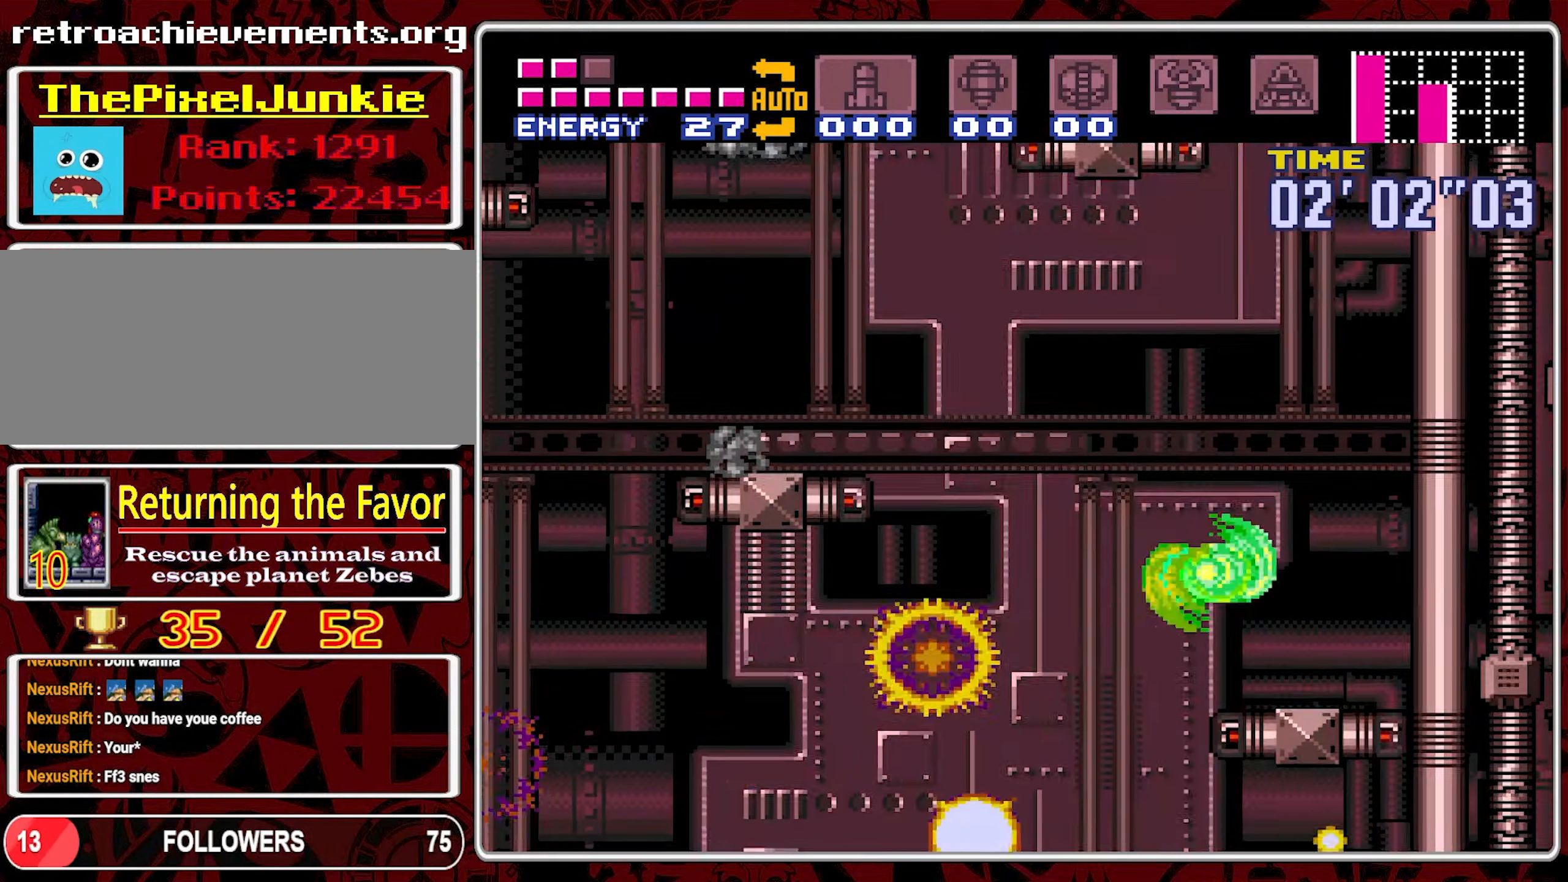
{"buttons": ["B", "DPAD_LEFT"], "events": [[133, "DPAD_RIGHT", "up"], [217, "DPAD_LEFT", "down"], [350, "B", "down"]]}
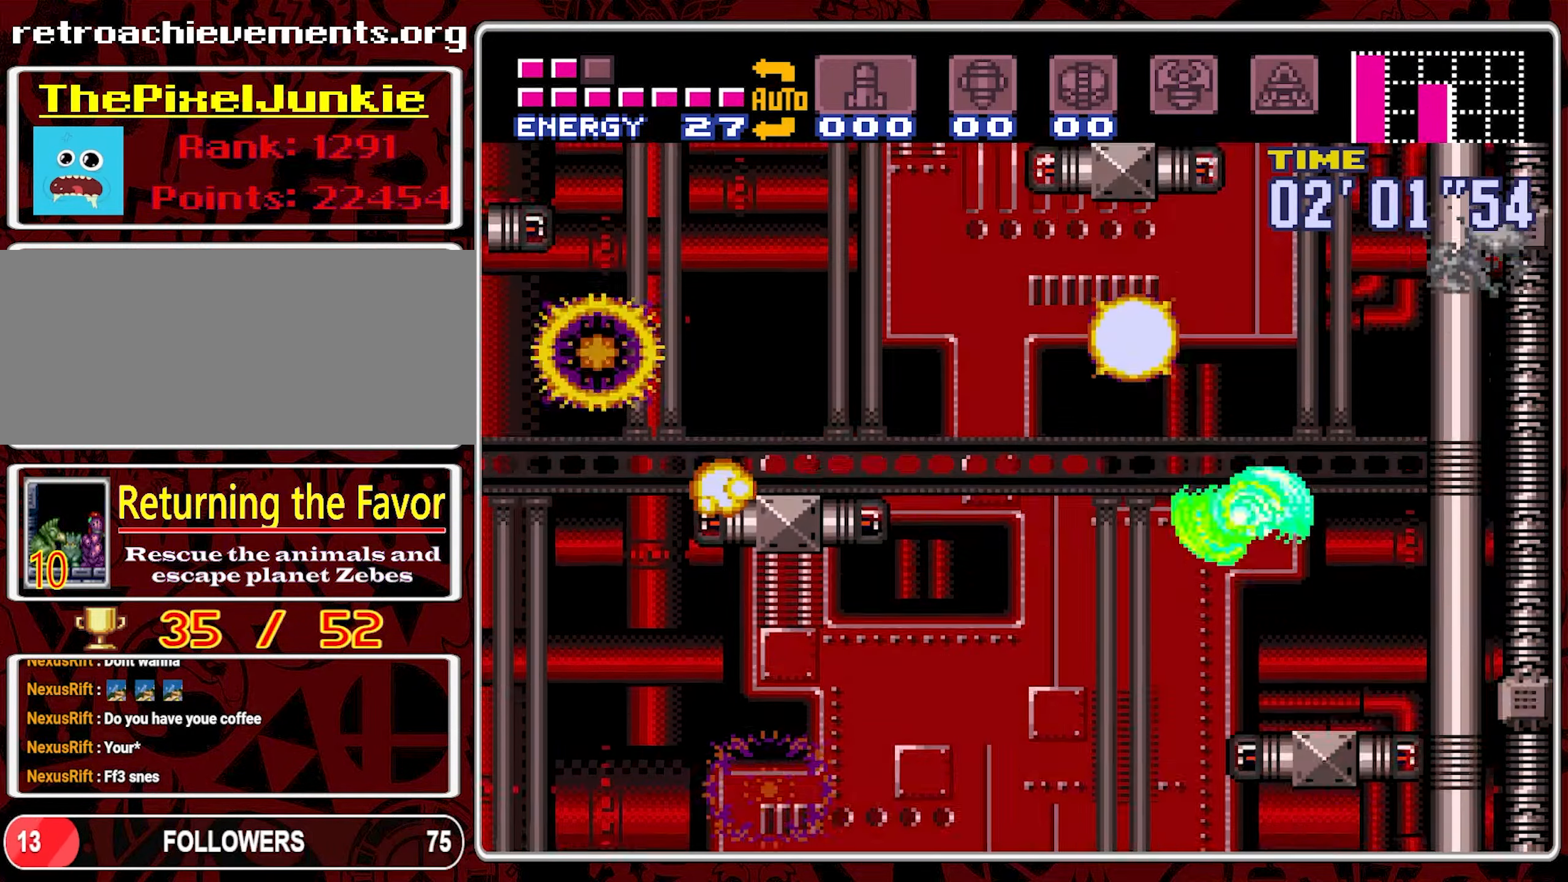
{"buttons": ["DPAD_LEFT"], "events": [[400, "B", "up"]]}
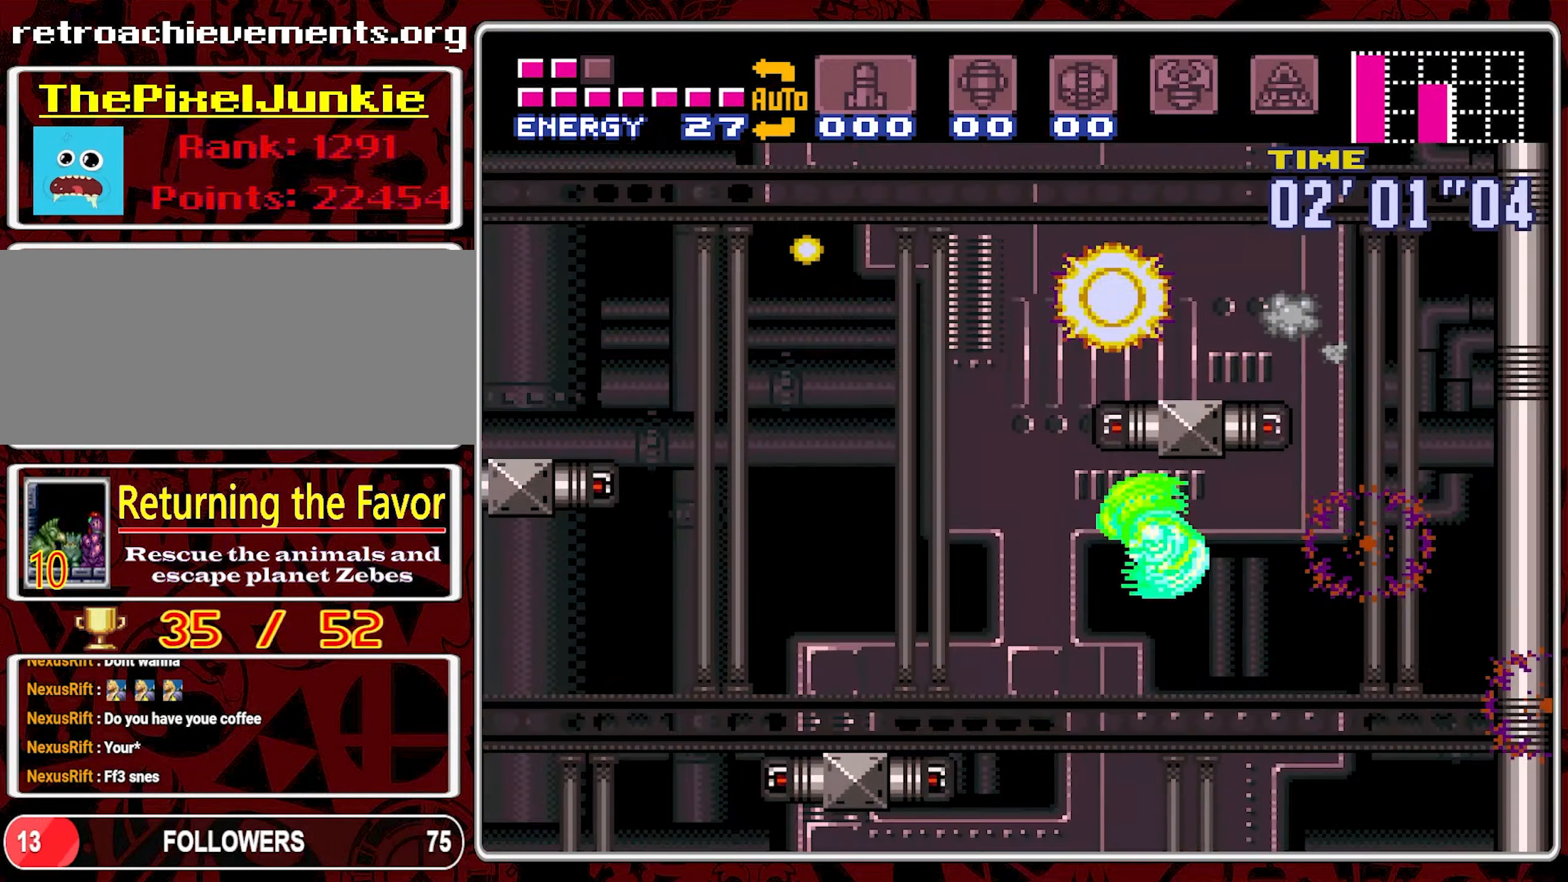
{"buttons": ["B"], "events": [[233, "B", "down"], [333, "DPAD_LEFT", "up"]]}
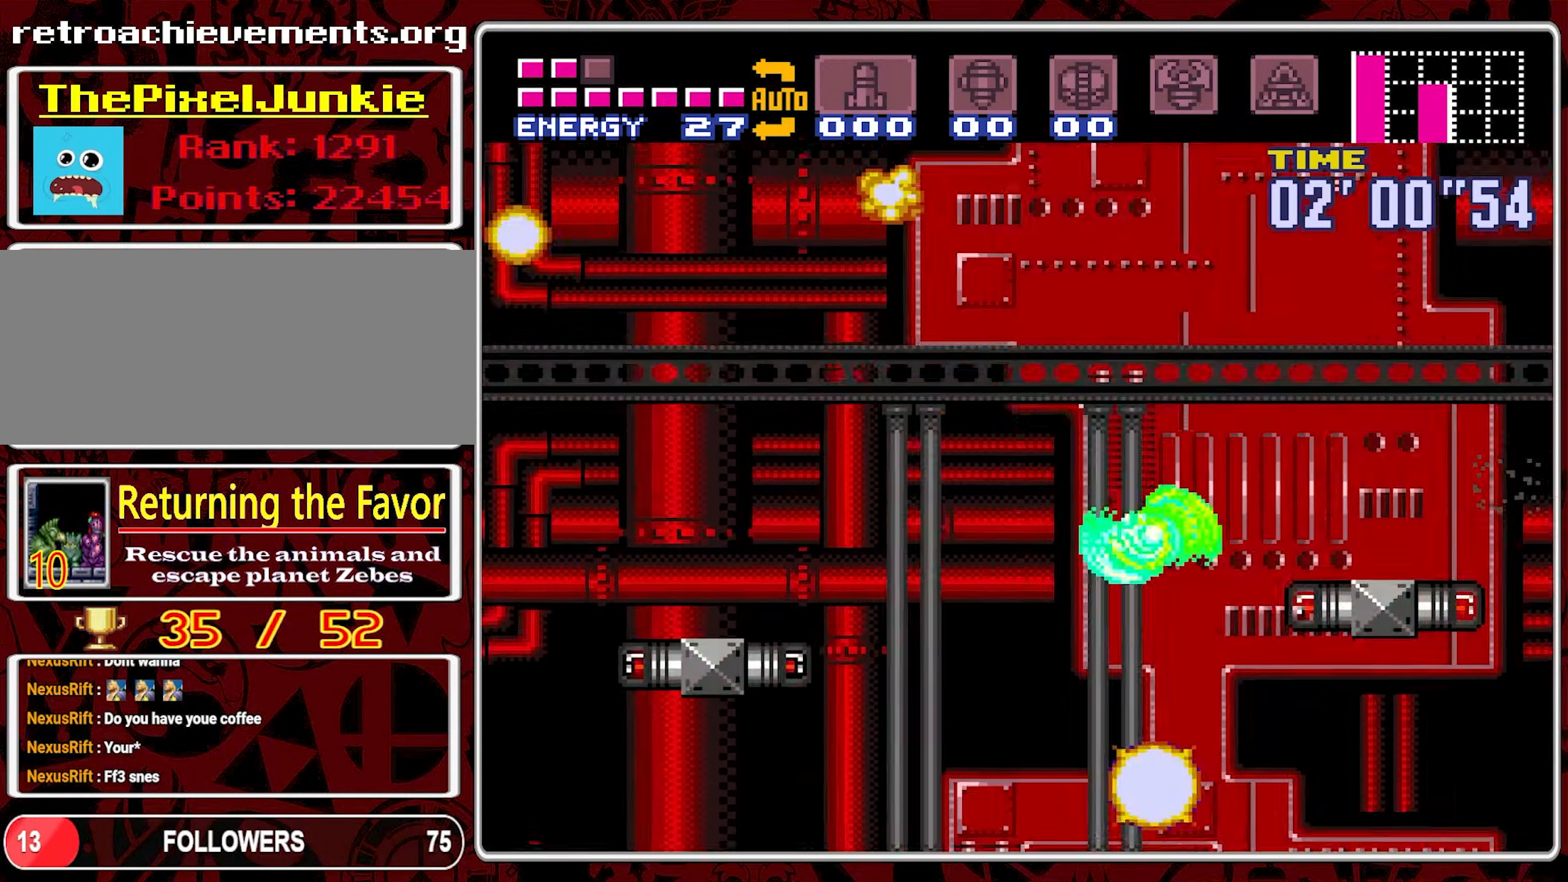
{"buttons": ["DPAD_RIGHT"], "events": [[17, "DPAD_RIGHT", "down"], [400, "B", "up"]]}
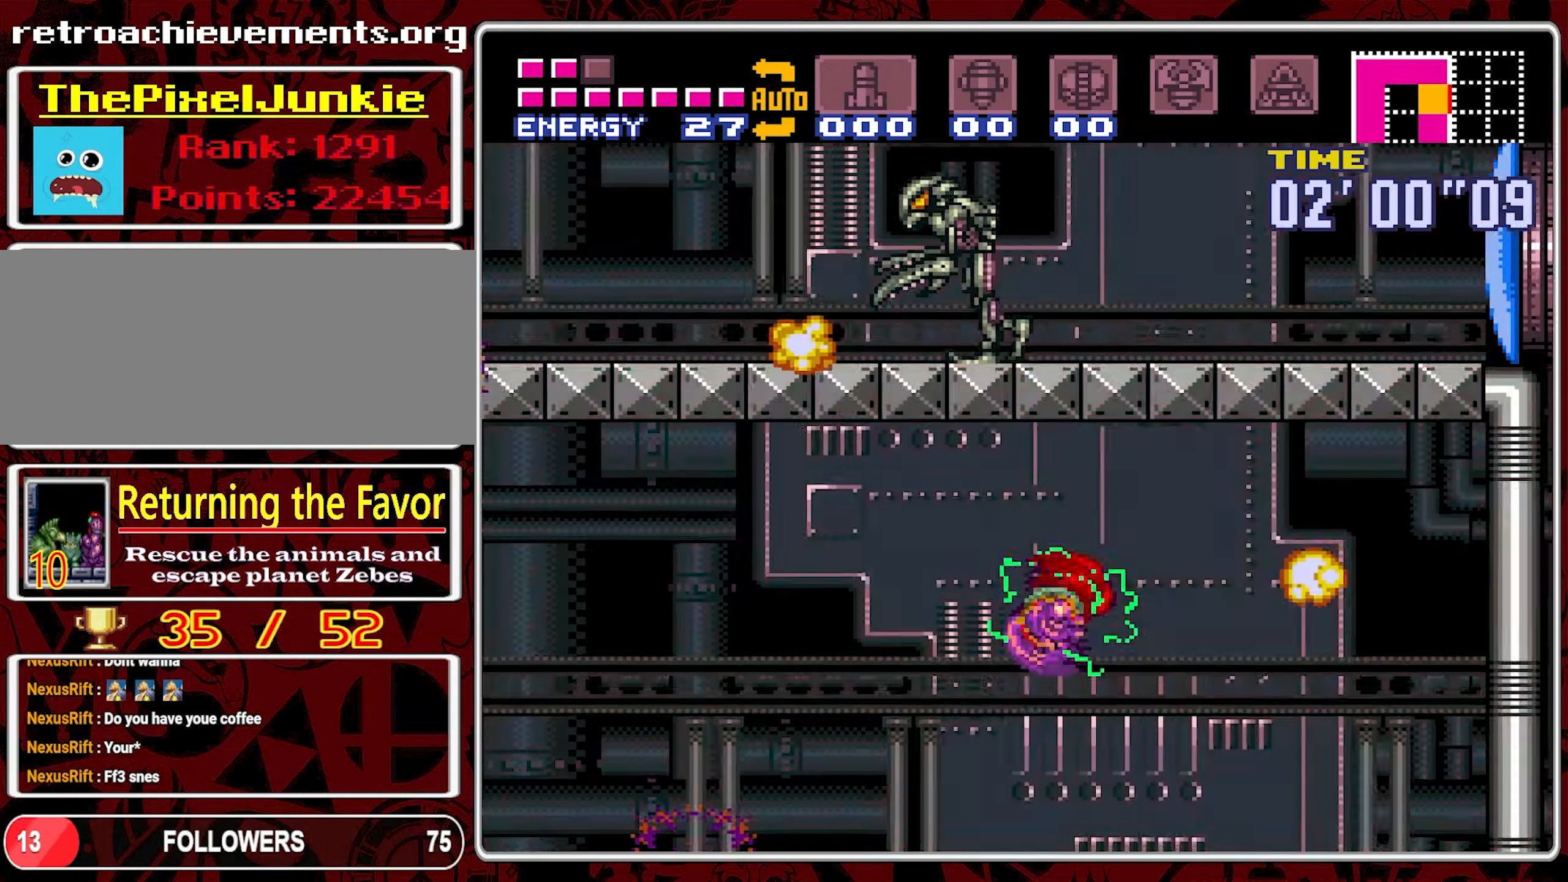
{"buttons": ["DPAD_LEFT"], "events": [[150, "DPAD_RIGHT", "up"], [217, "DPAD_LEFT", "down"]]}
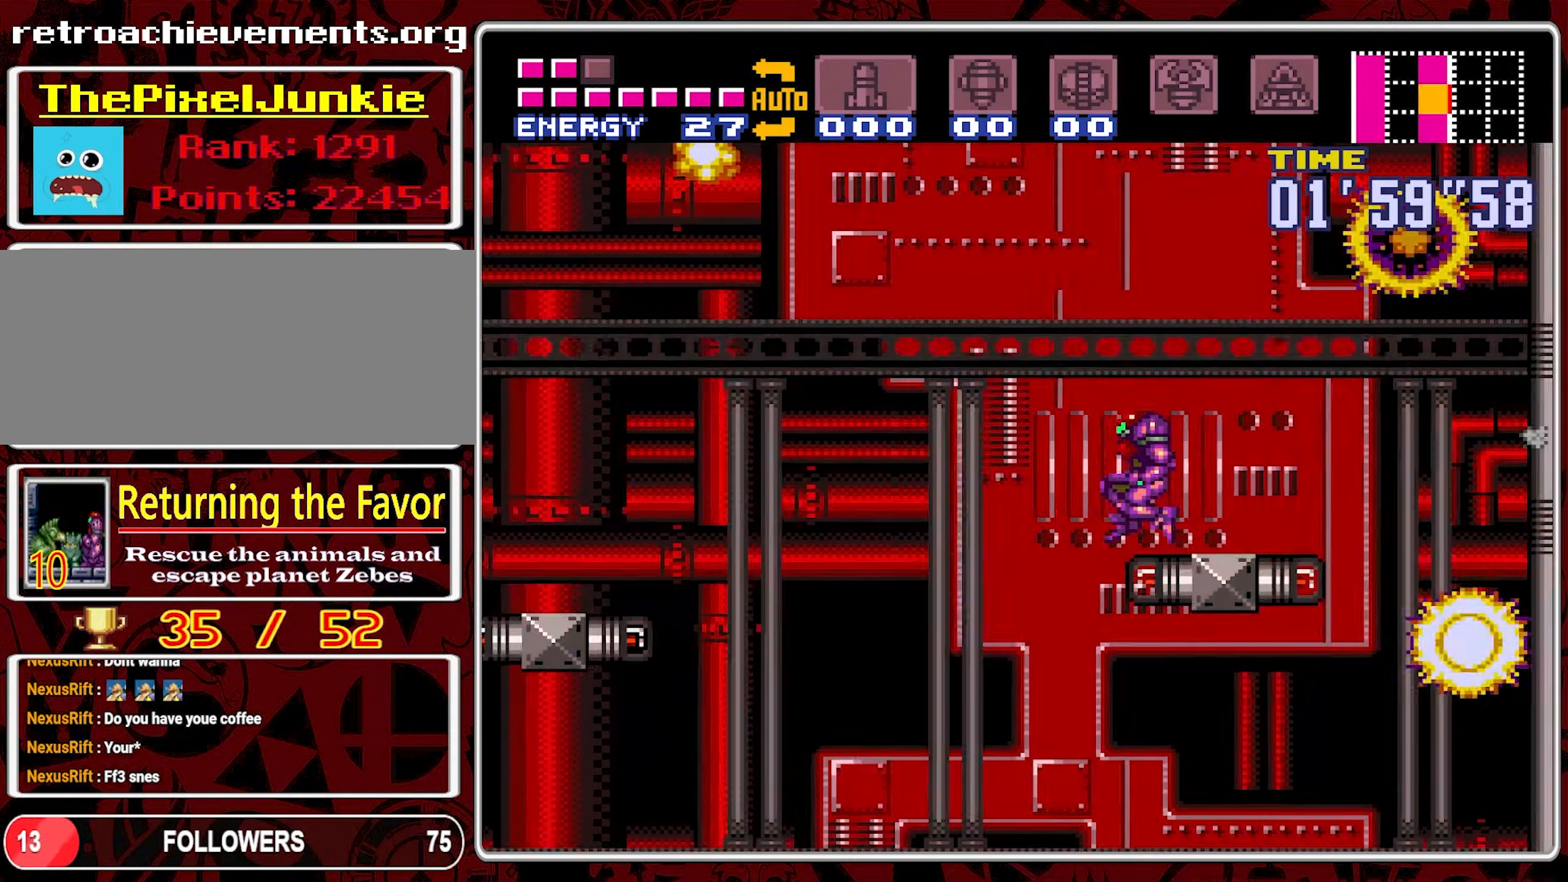
{"buttons": ["B", "DPAD_LEFT"], "events": [[100, "B", "down"]]}
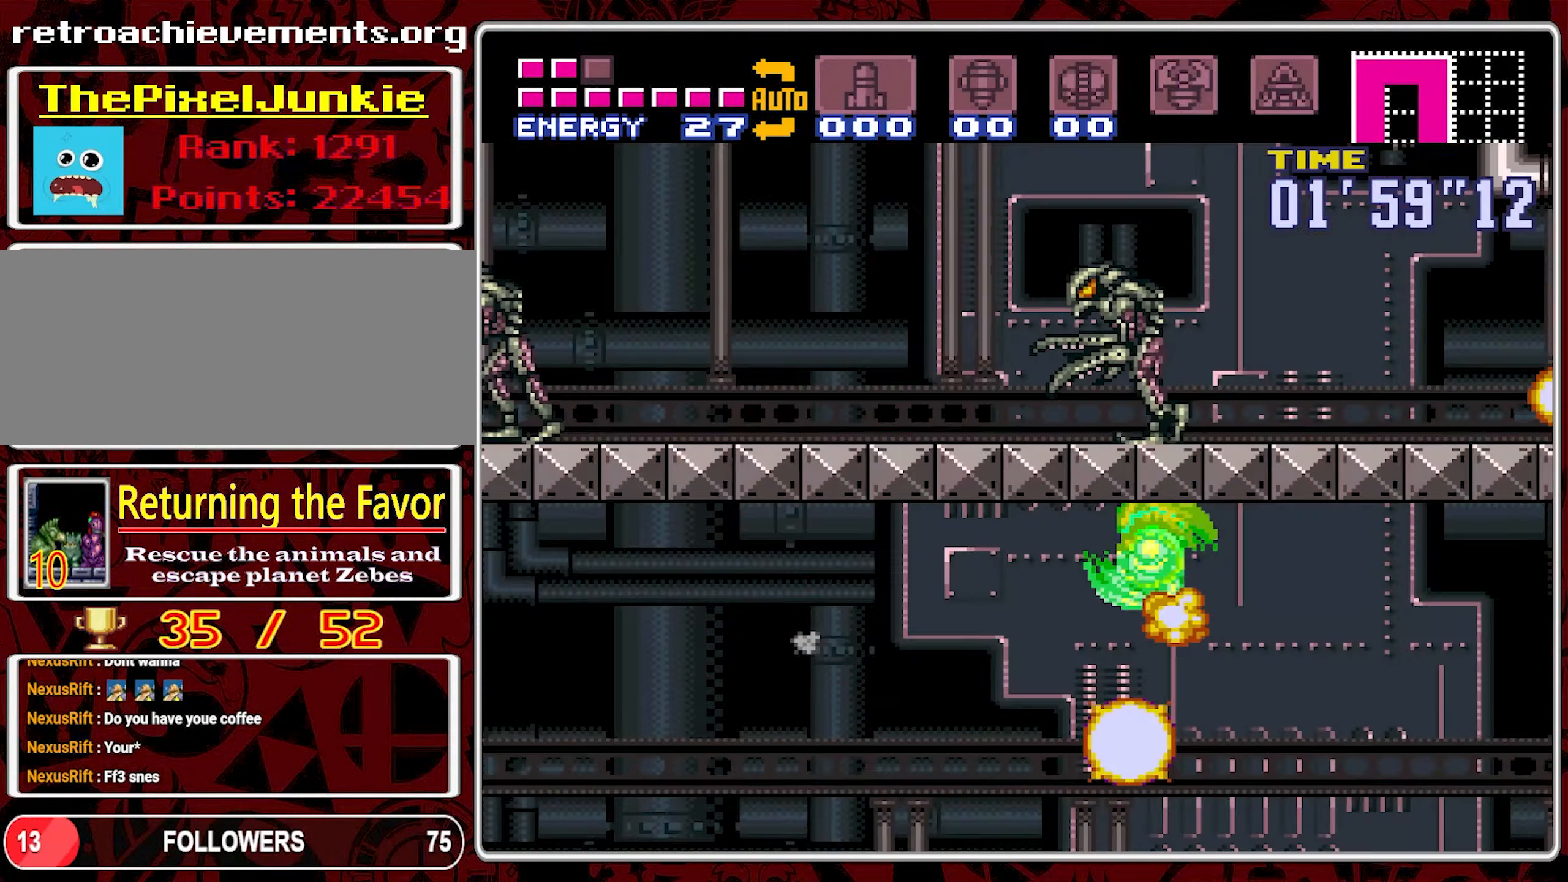
{"buttons": ["DPAD_LEFT"], "events": [[150, "B", "up"]]}
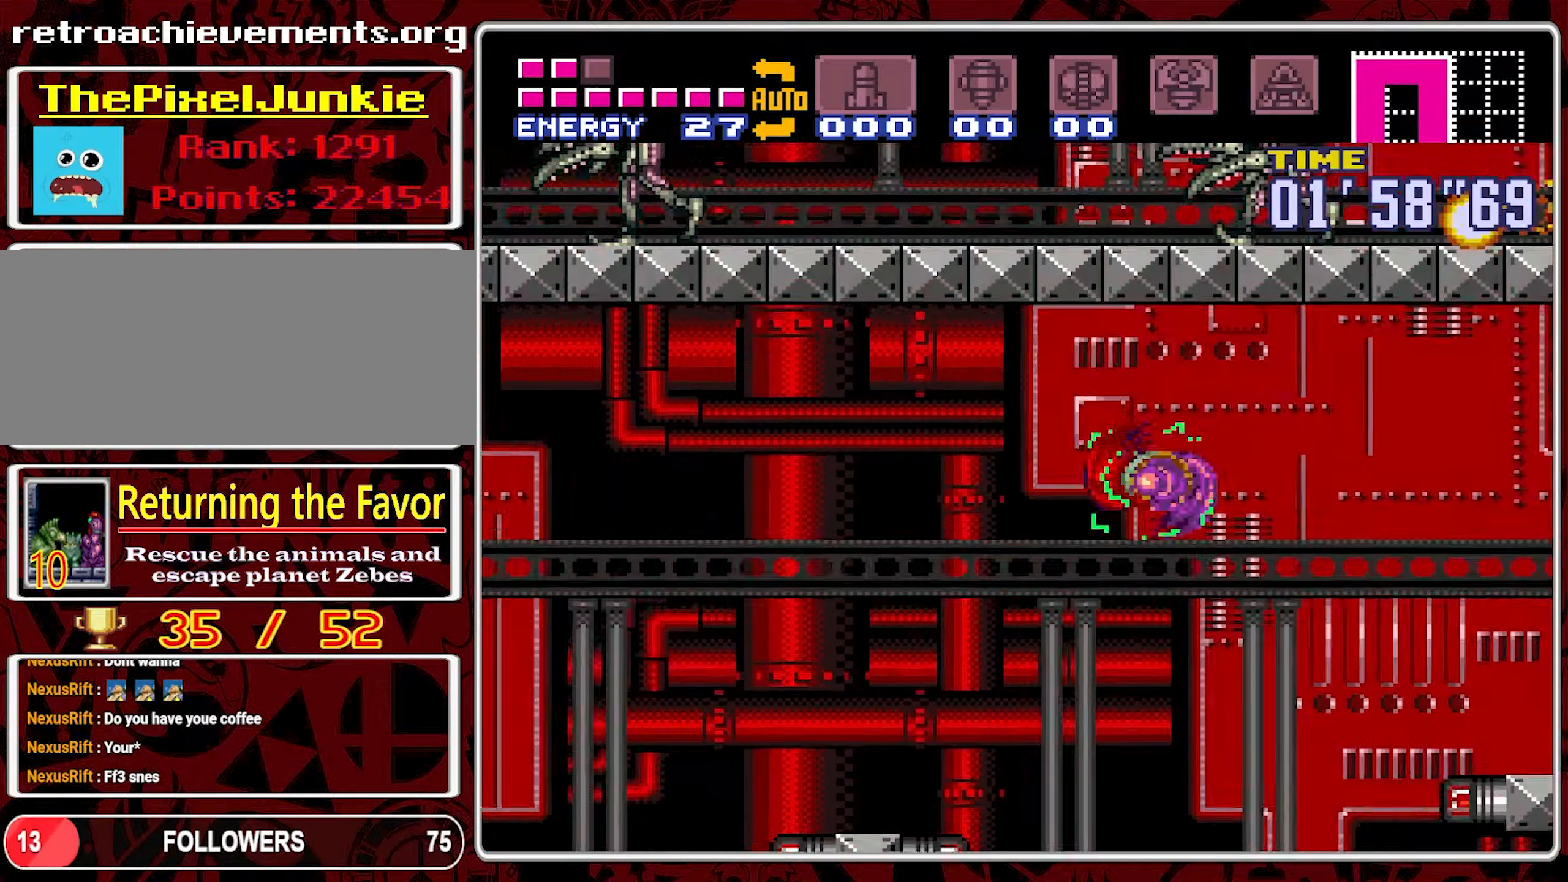
{"buttons": ["DPAD_LEFT"], "events": [[167, "B", "down"], [484, "B", "up"]]}
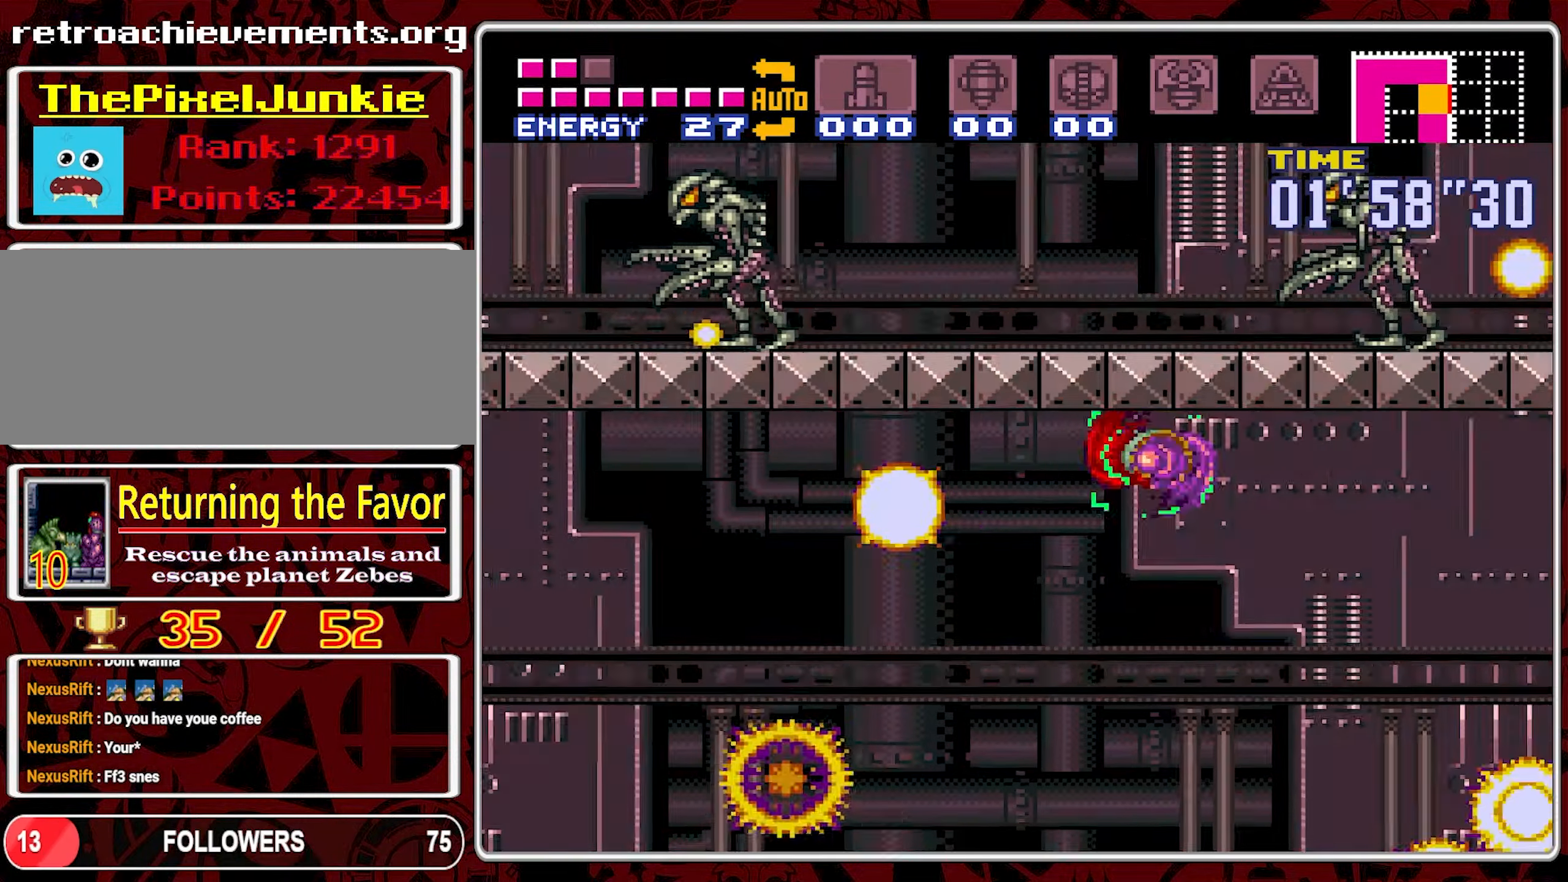
{"buttons": ["DPAD_LEFT"], "events": []}